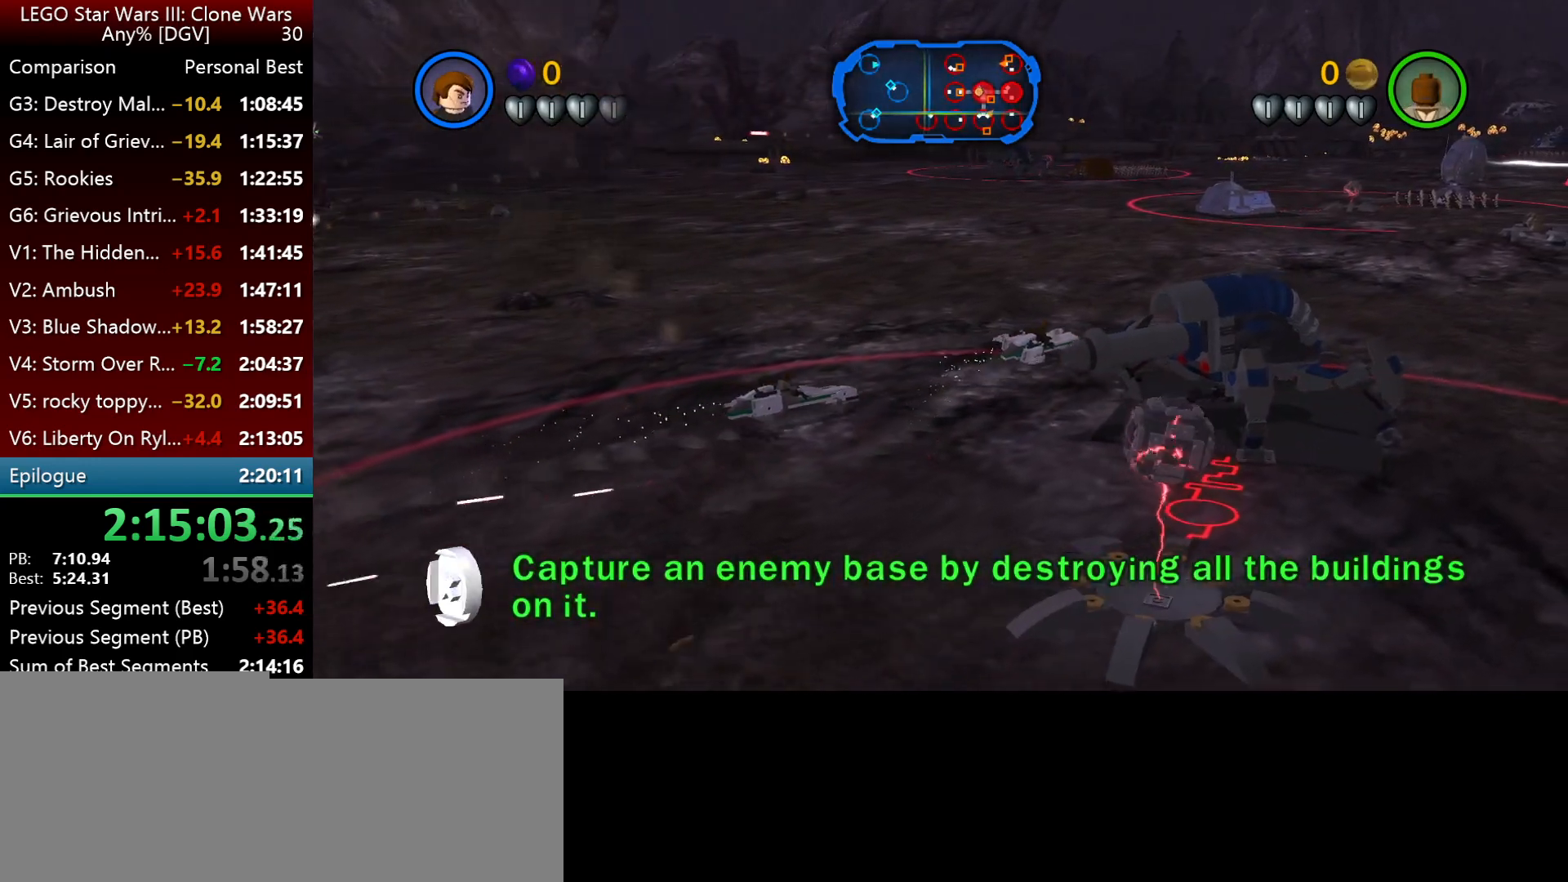
Gameplay with keyboard; each line is a JSON object with the keys held at the frame after it. "events" lists presses ("down") and releases ("up") of ".", "down", "f2", "i", "j", "k", "l", "left", "minus", "o", "p", "right", "semicolon", "space" and "up" between this image and that frame as [ms after this image, input, new state], when the widget could be followed in between. No other keys are recorded. Mouse input is not recorded.
{"keys": ["i", "l", "space"], "events": []}
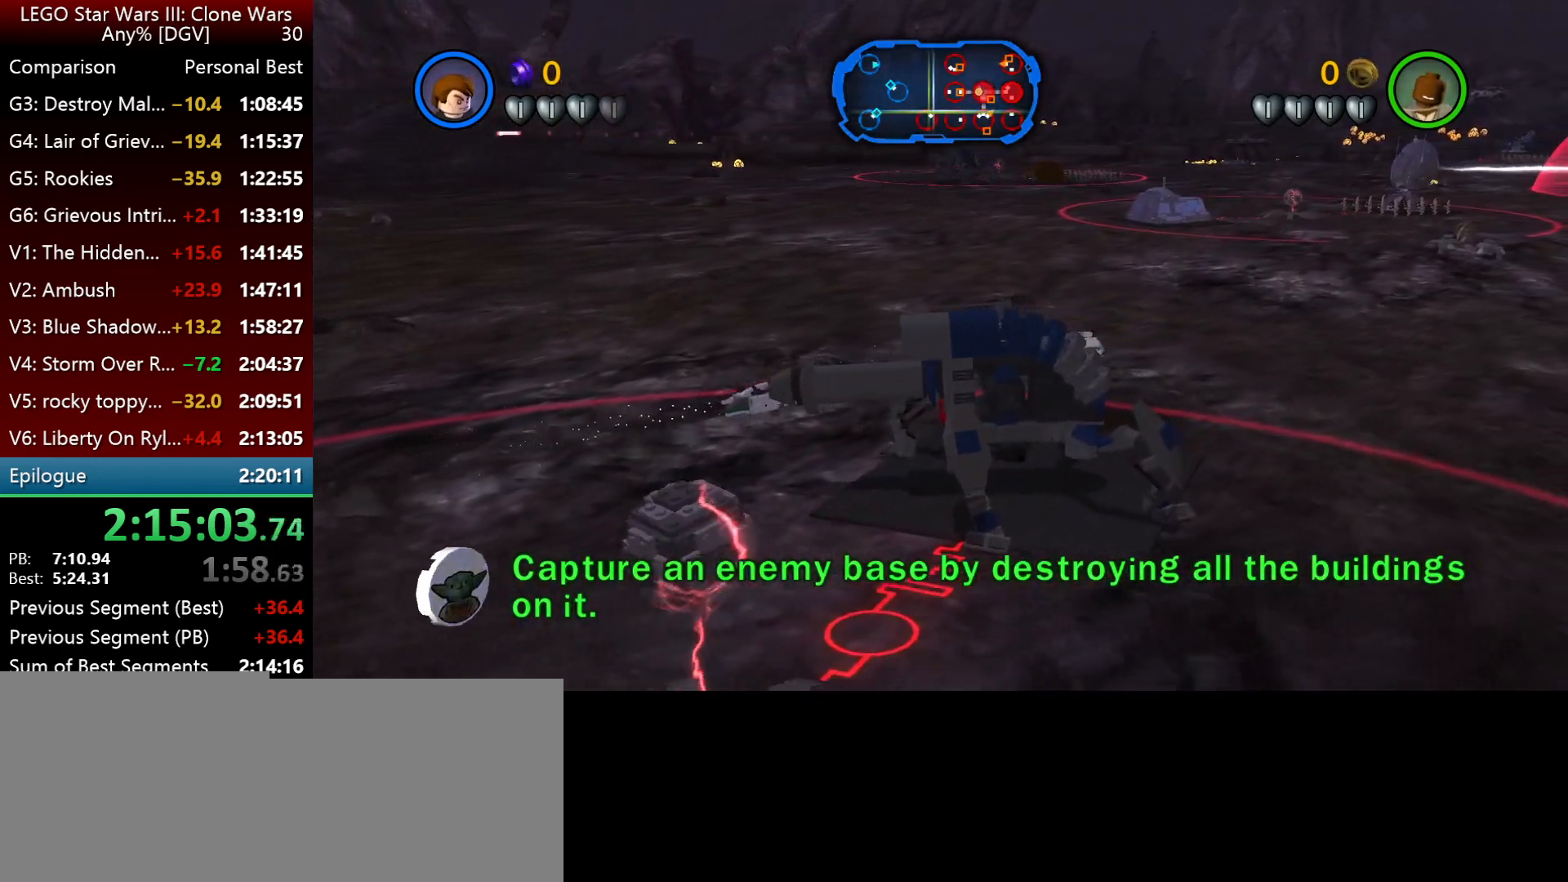
{"keys": ["i", "l", "space"], "events": []}
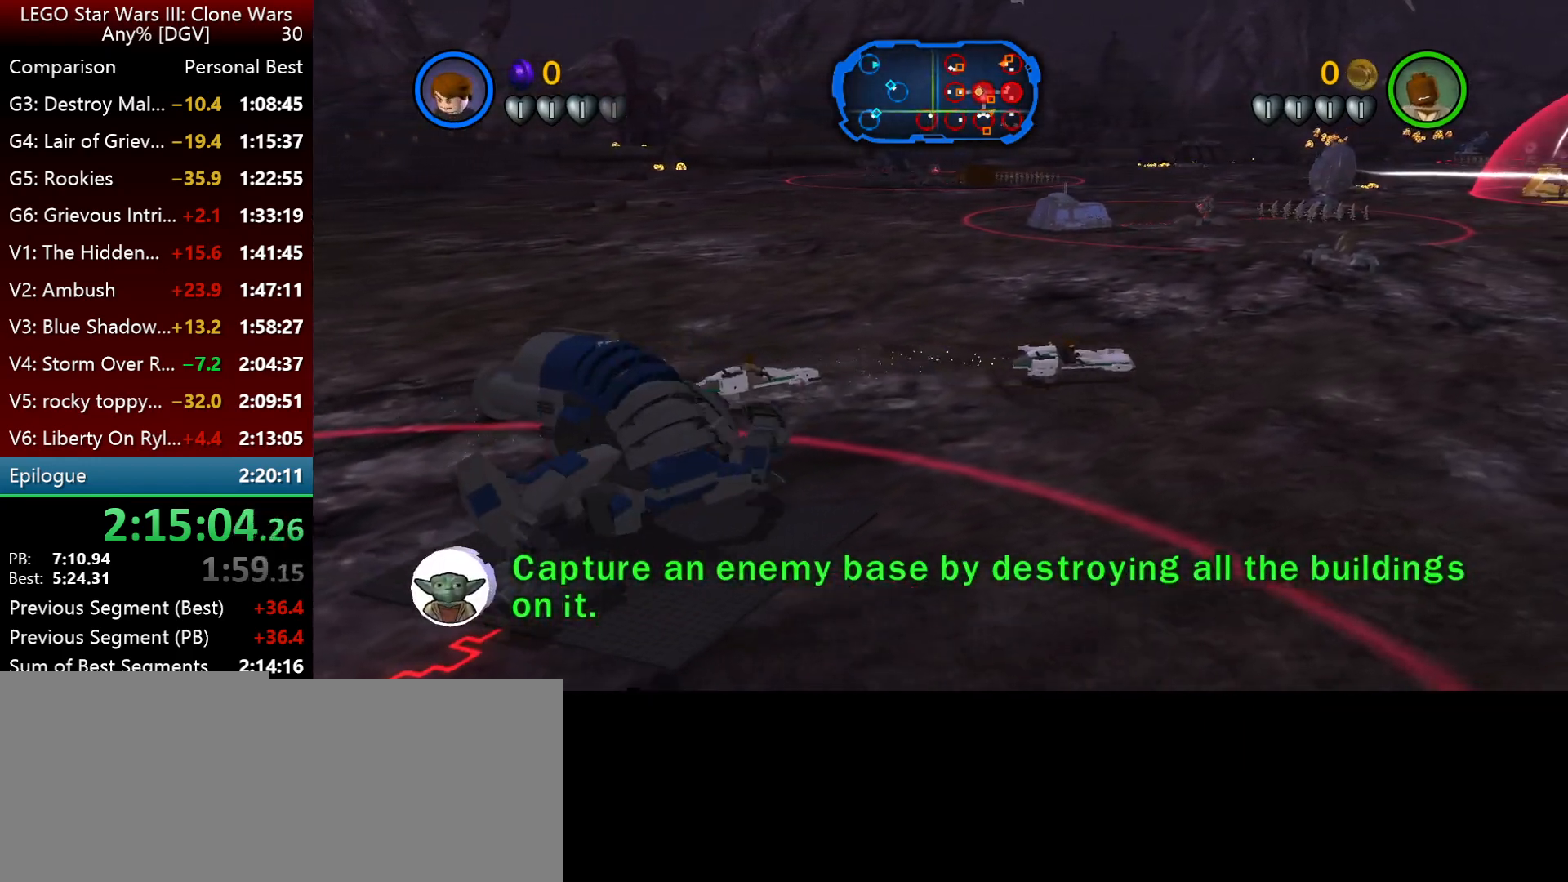
{"keys": [], "events": [[150, "i", "up"], [384, "space", "up"], [417, "l", "up"]]}
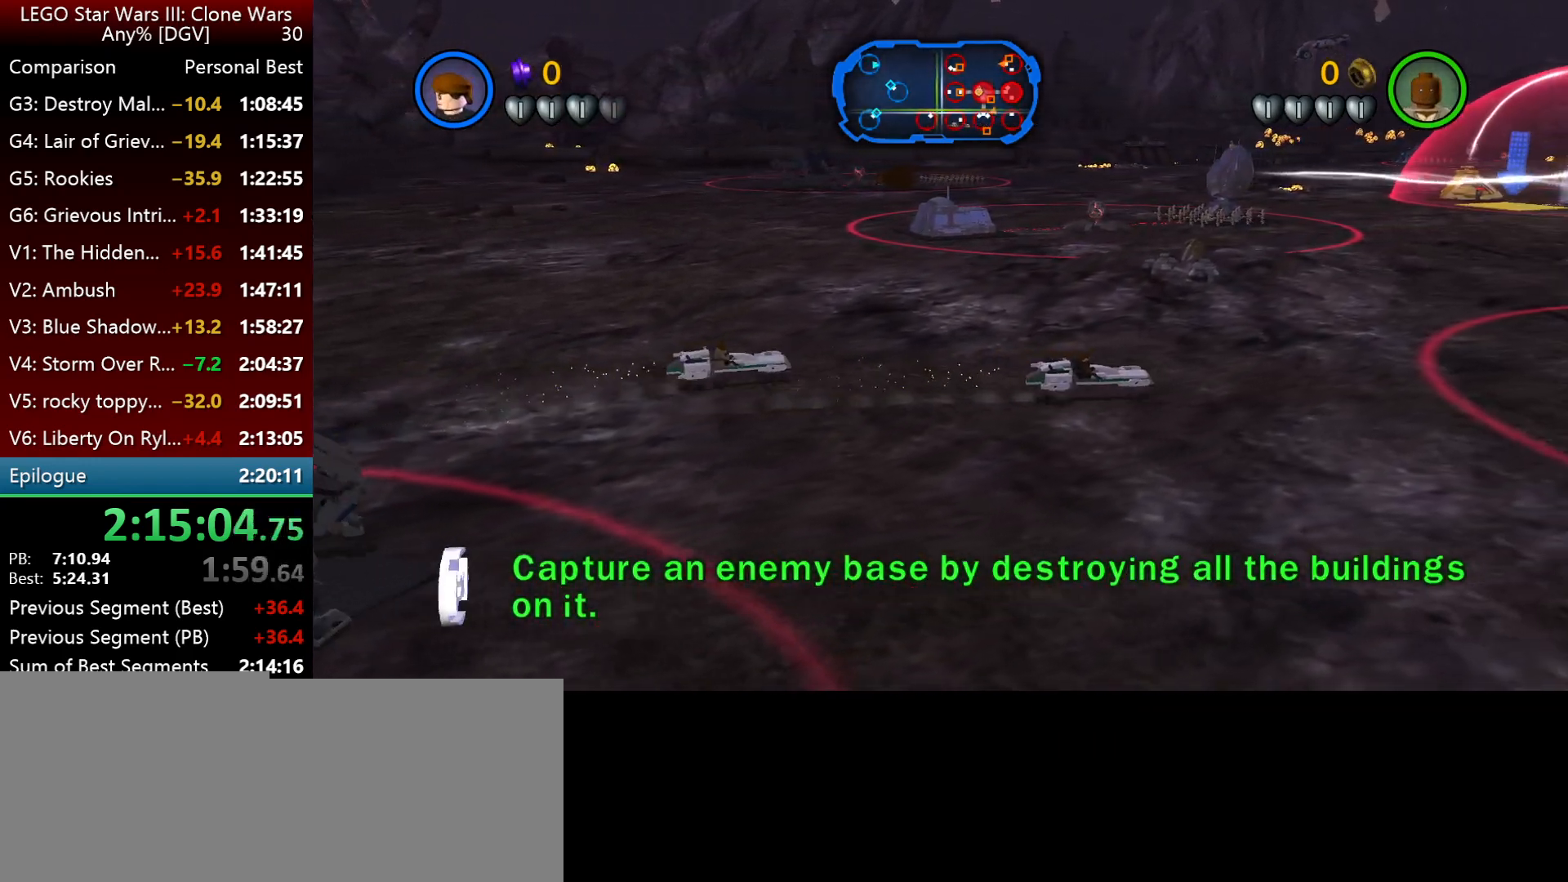
{"keys": [], "events": []}
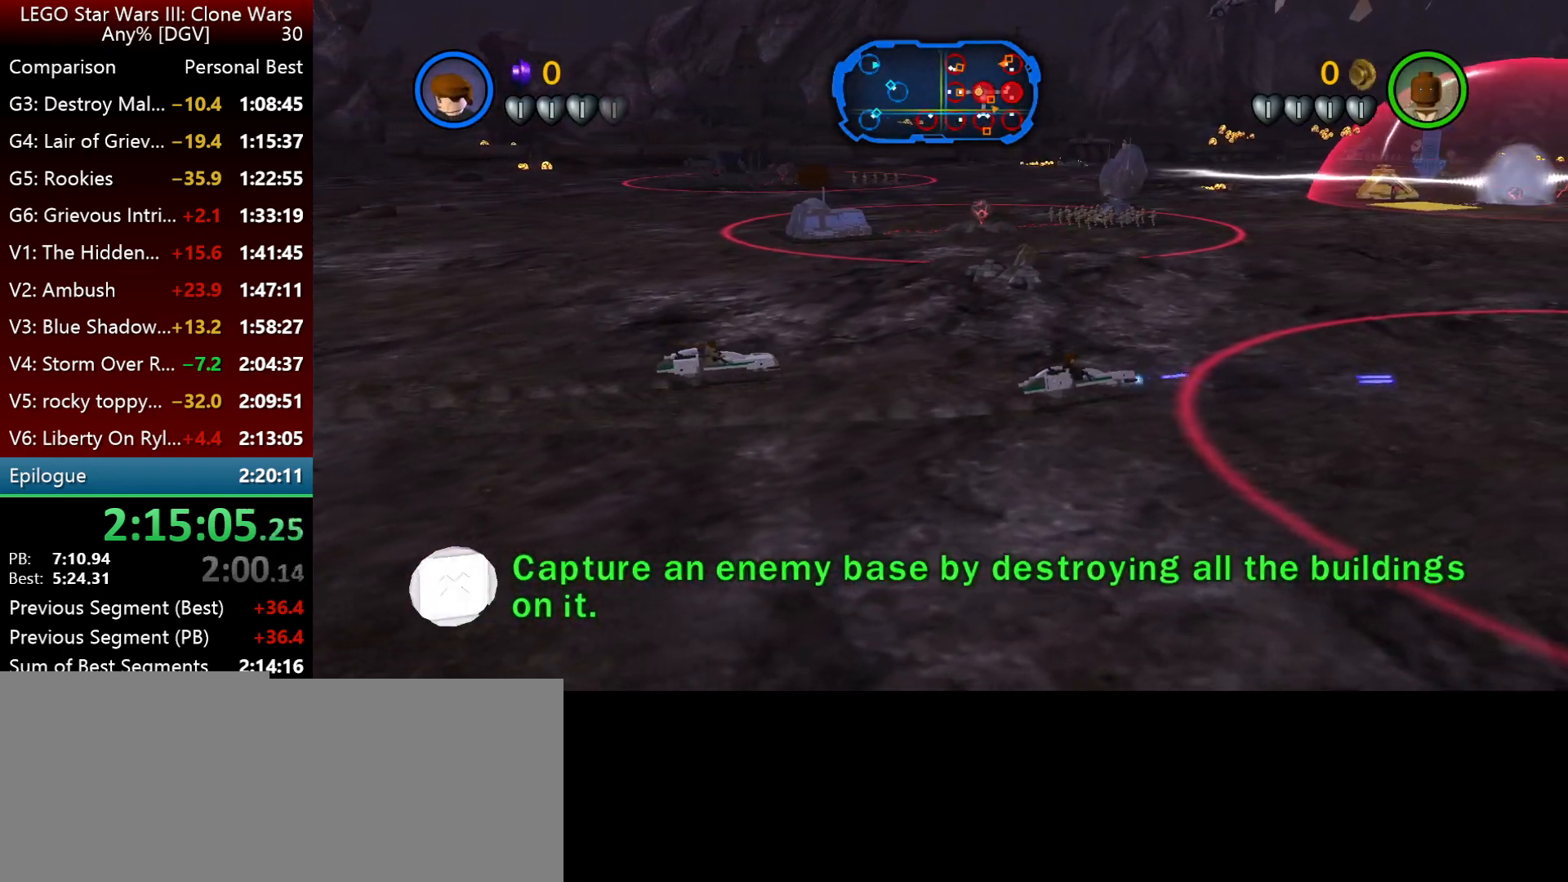
{"keys": ["p"], "events": [[317, "p", "down"]]}
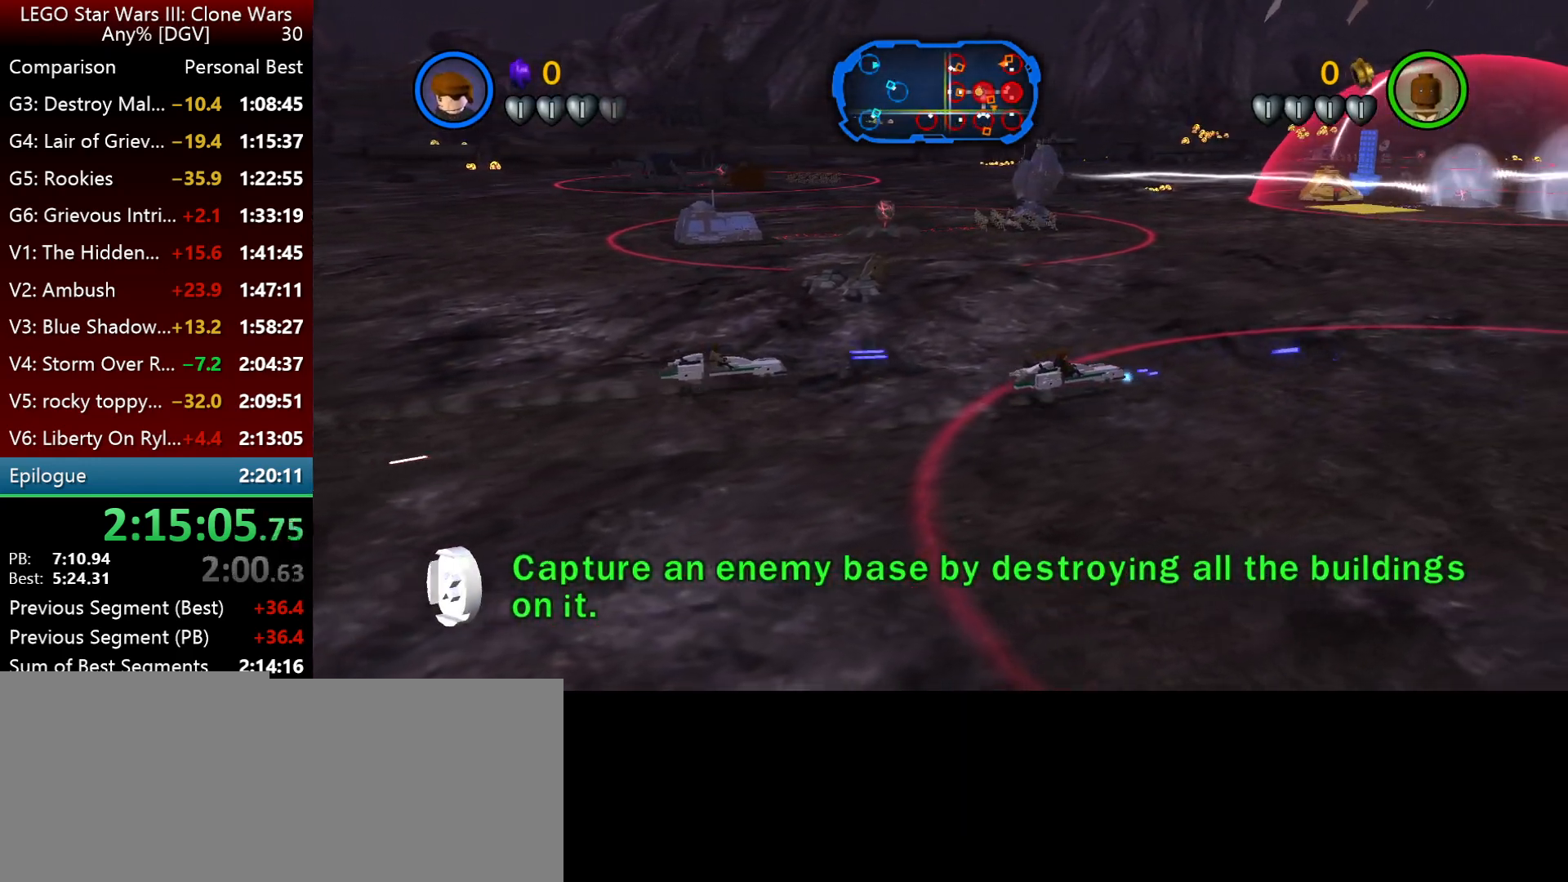
{"keys": ["i", "p"], "events": [[384, "i", "down"]]}
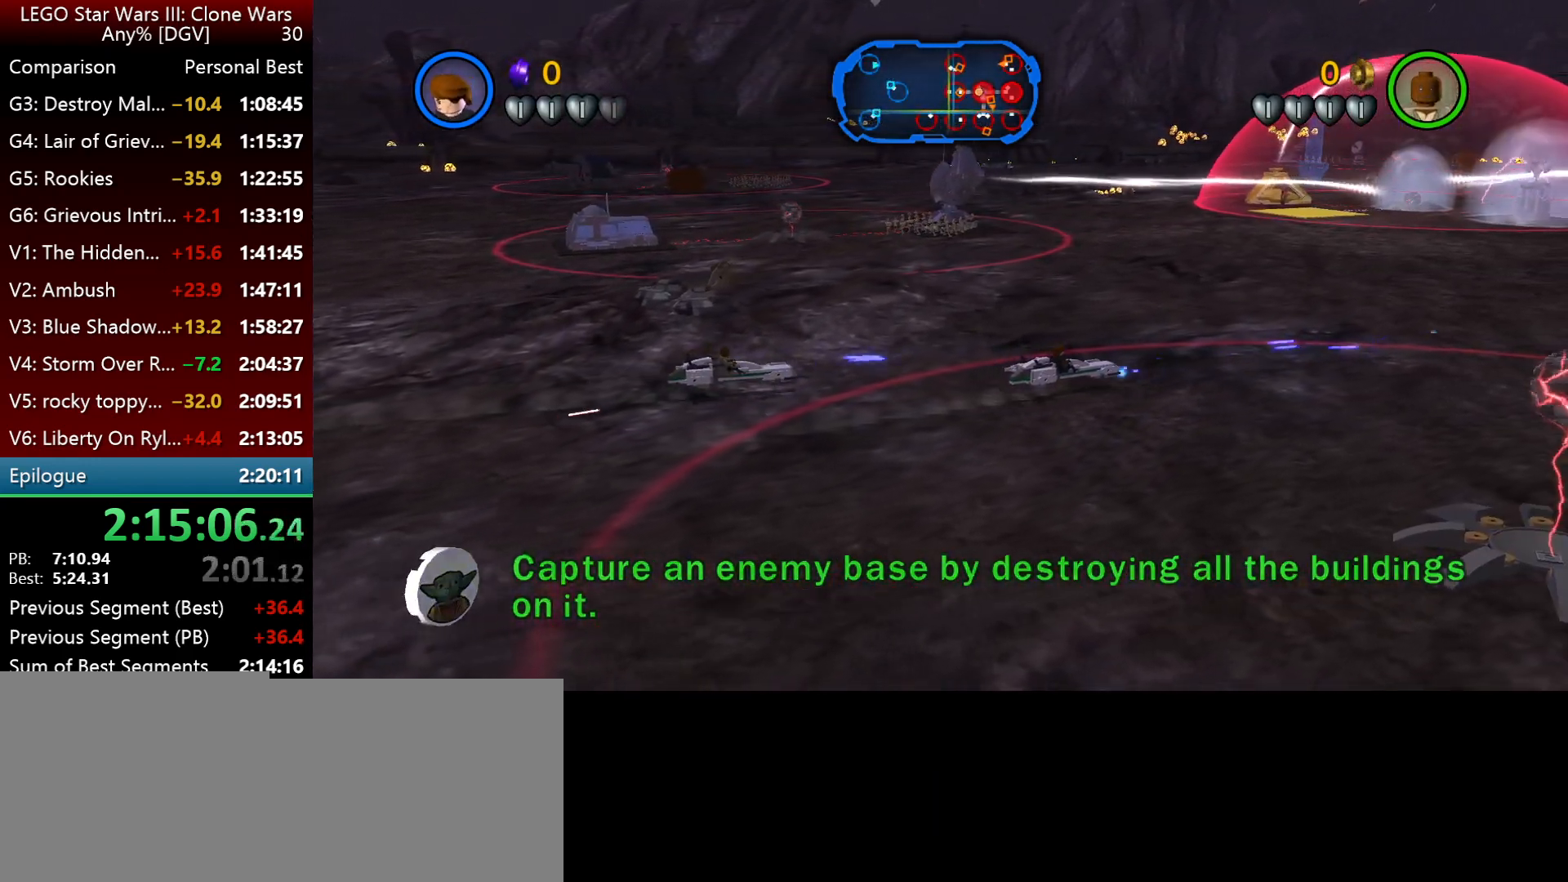
{"keys": ["p"], "events": [[50, "i", "up"]]}
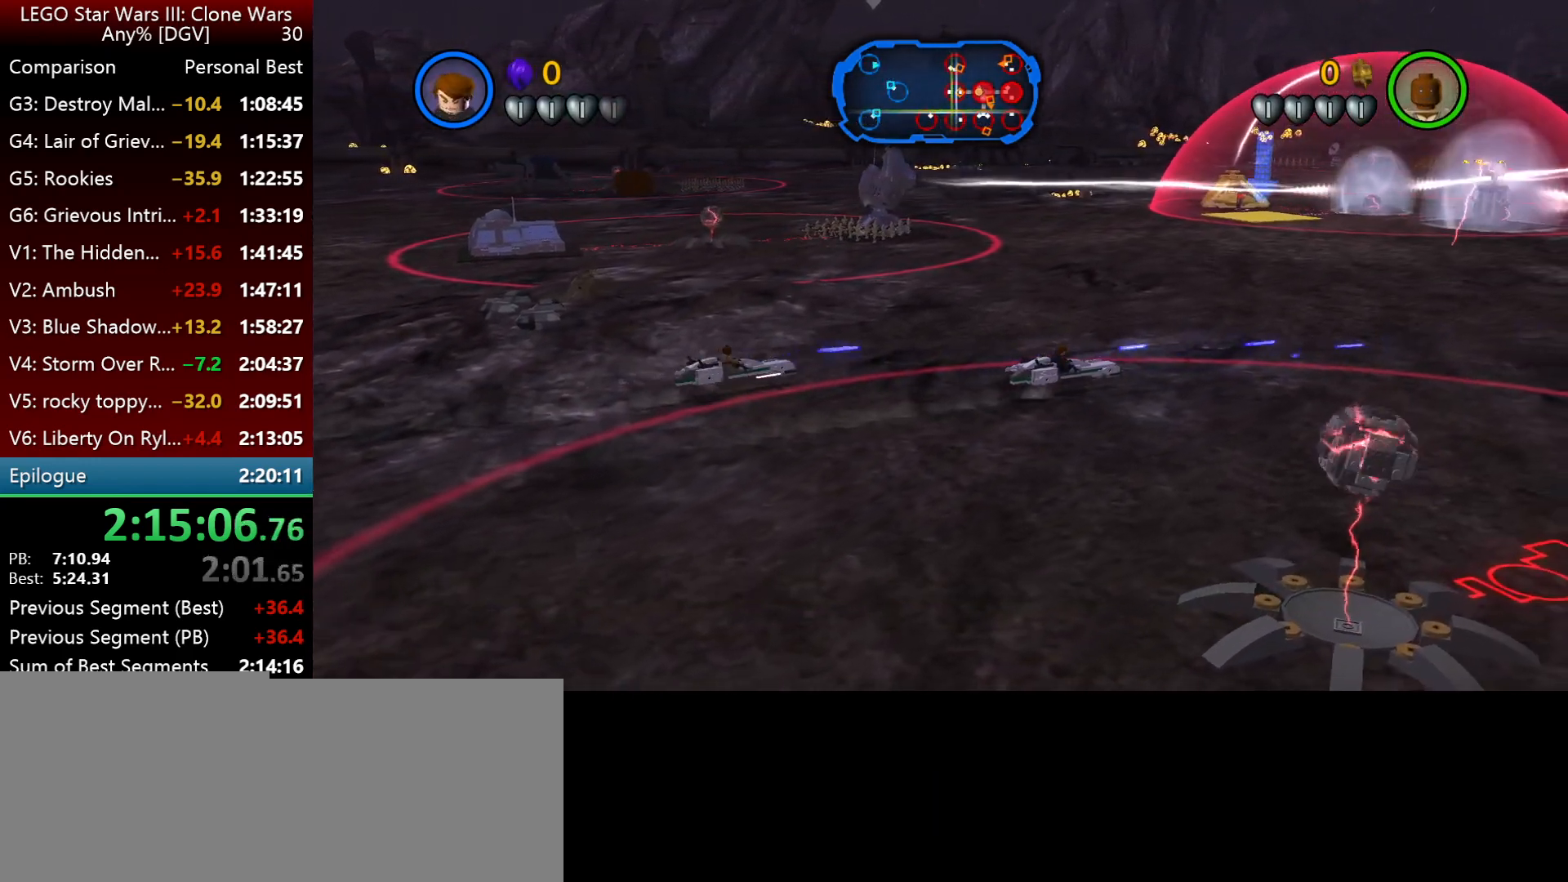
{"keys": ["p"], "events": []}
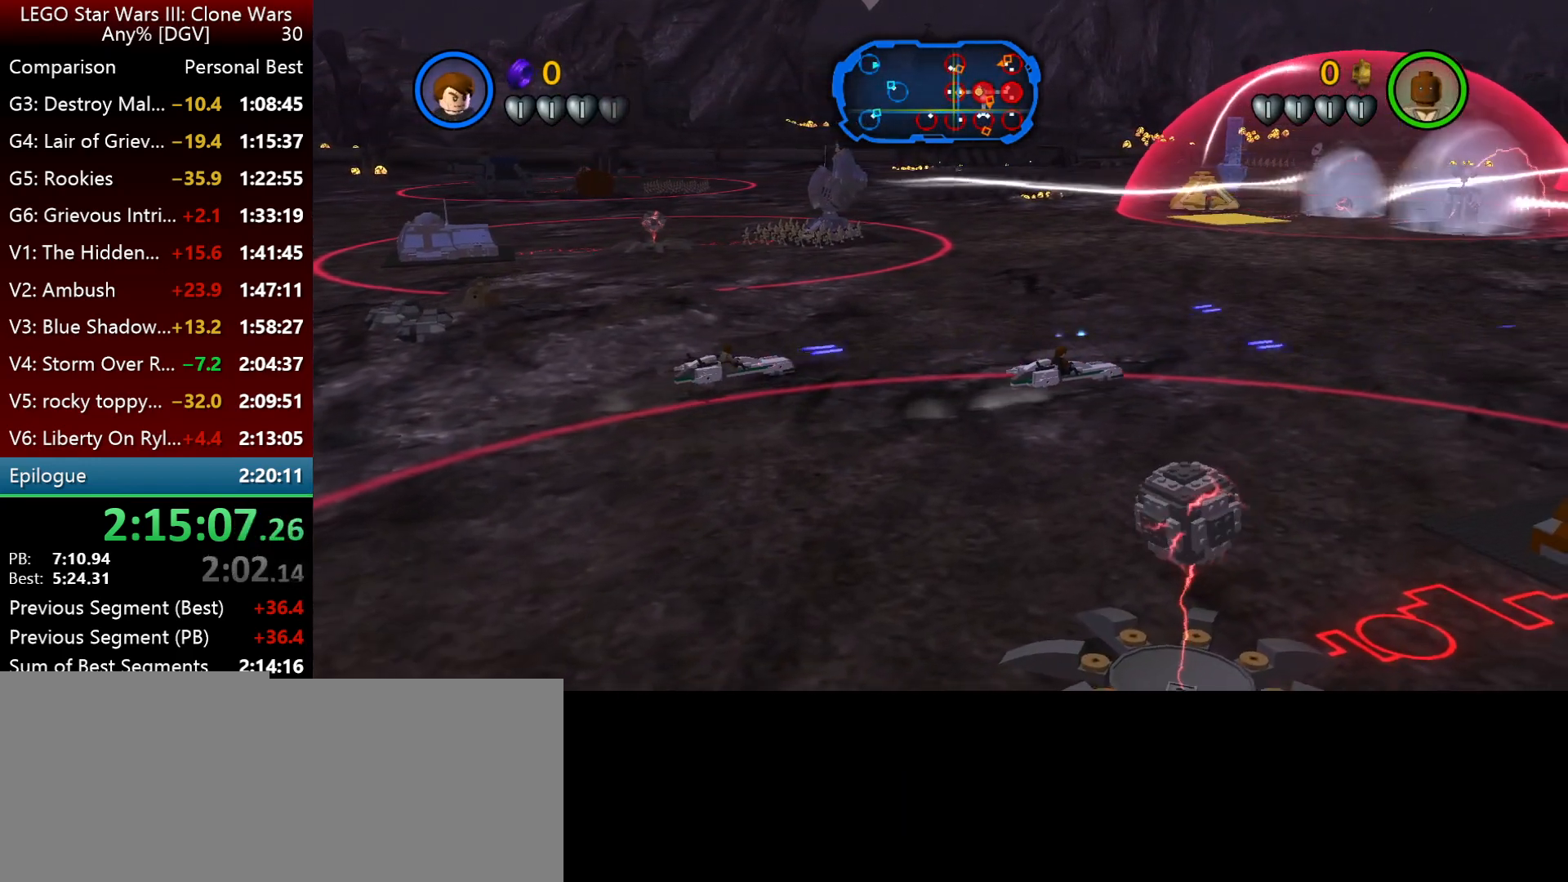
{"keys": ["p"], "events": []}
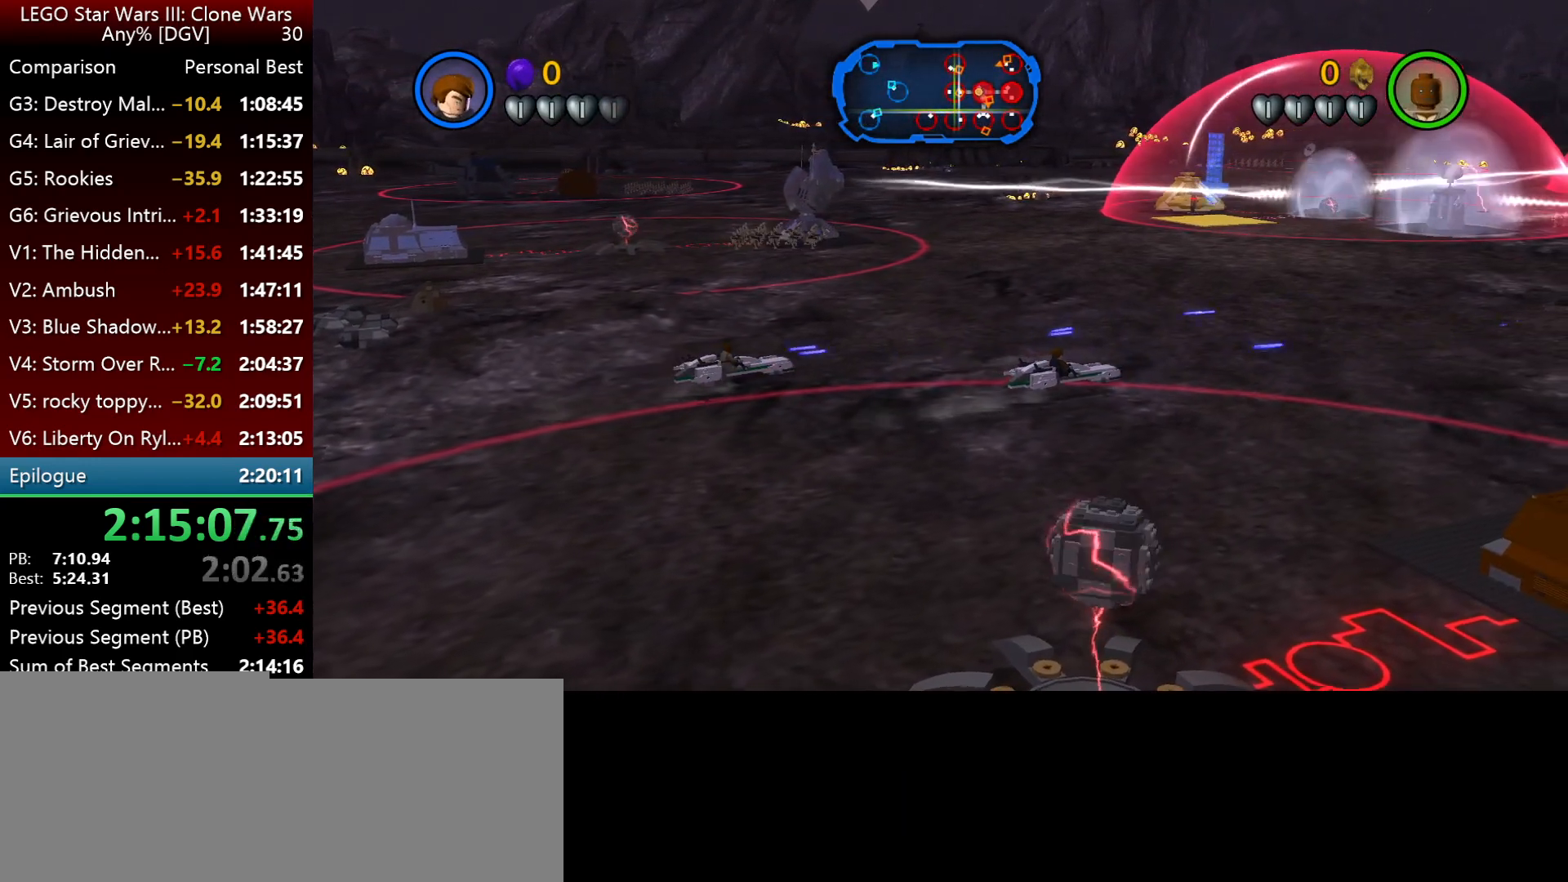
{"keys": ["l", "p"], "events": [[450, "l", "down"]]}
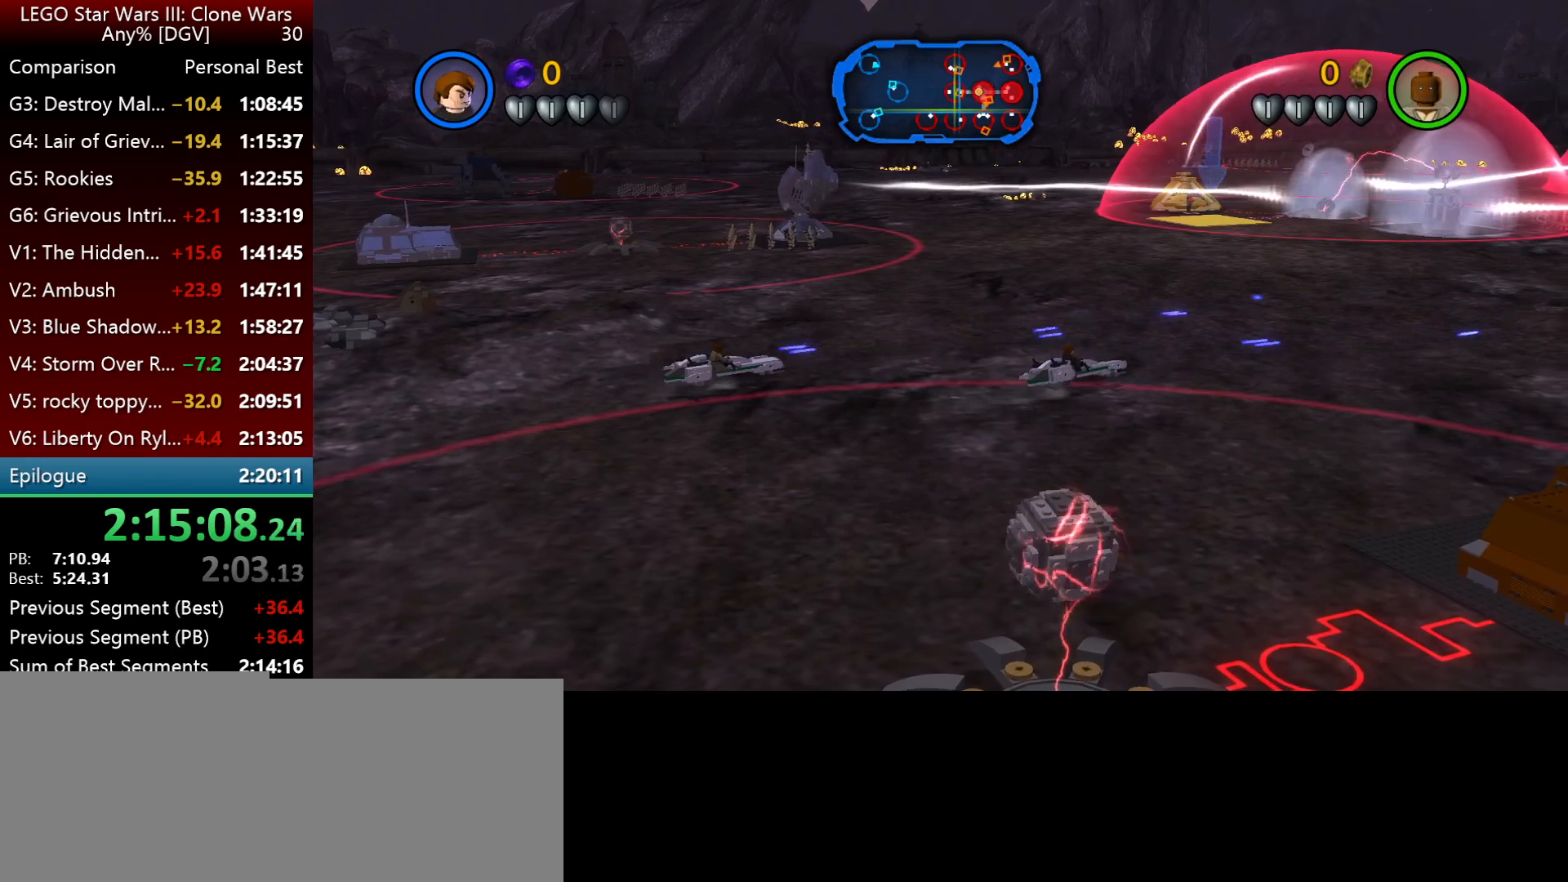
{"keys": ["p"], "events": [[217, "l", "up"]]}
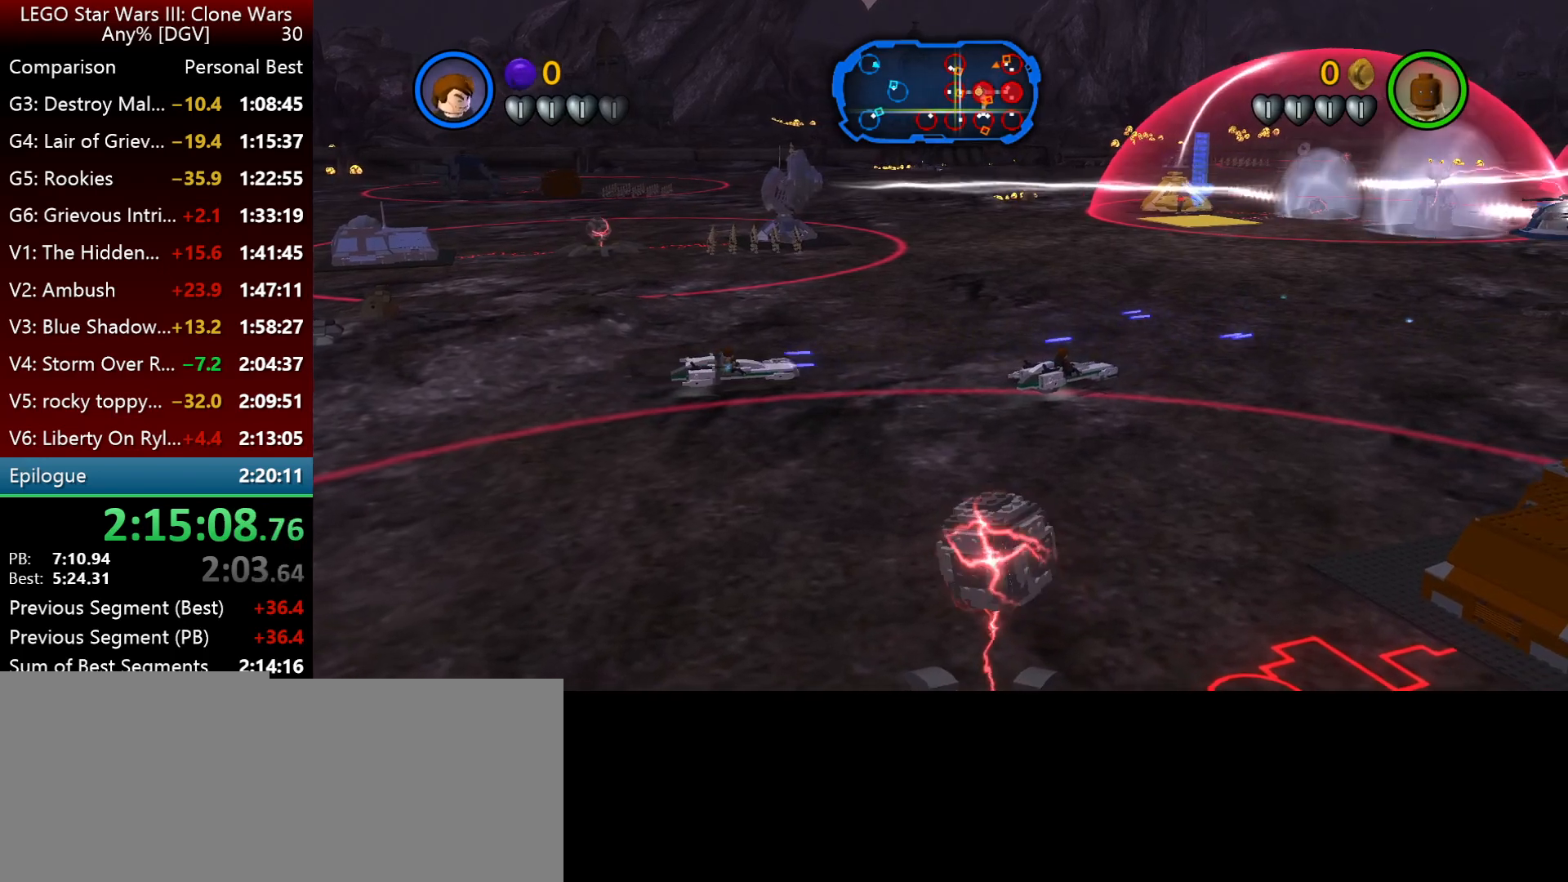
{"keys": ["i", "p"], "events": [[134, "i", "down"]]}
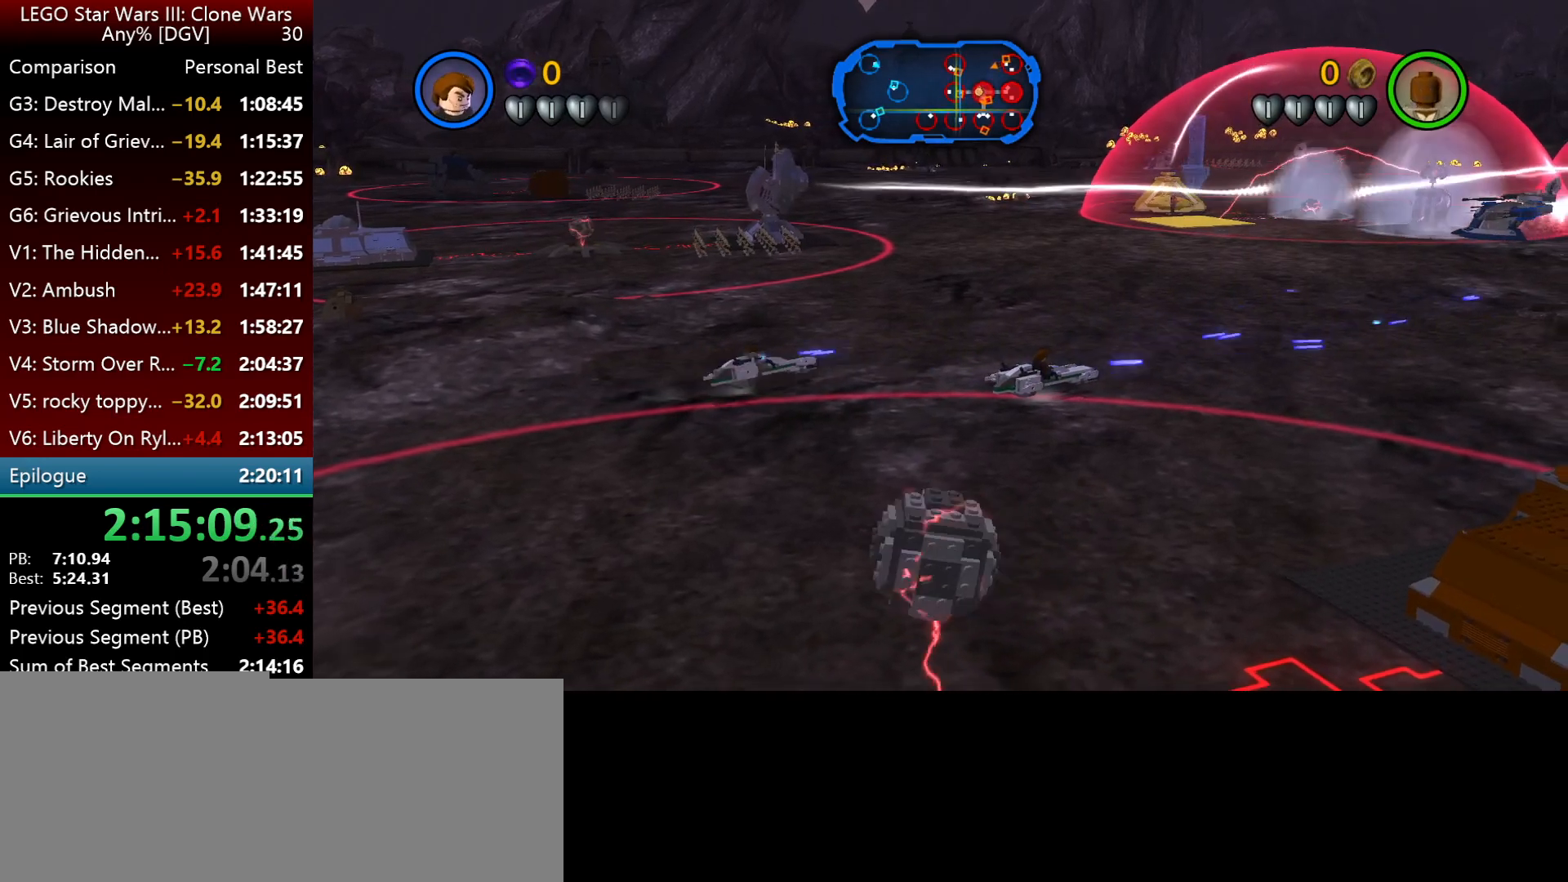
{"keys": ["i", "p"], "events": [[67, "i", "up"], [200, "i", "down"], [334, "i", "up"], [467, "i", "down"]]}
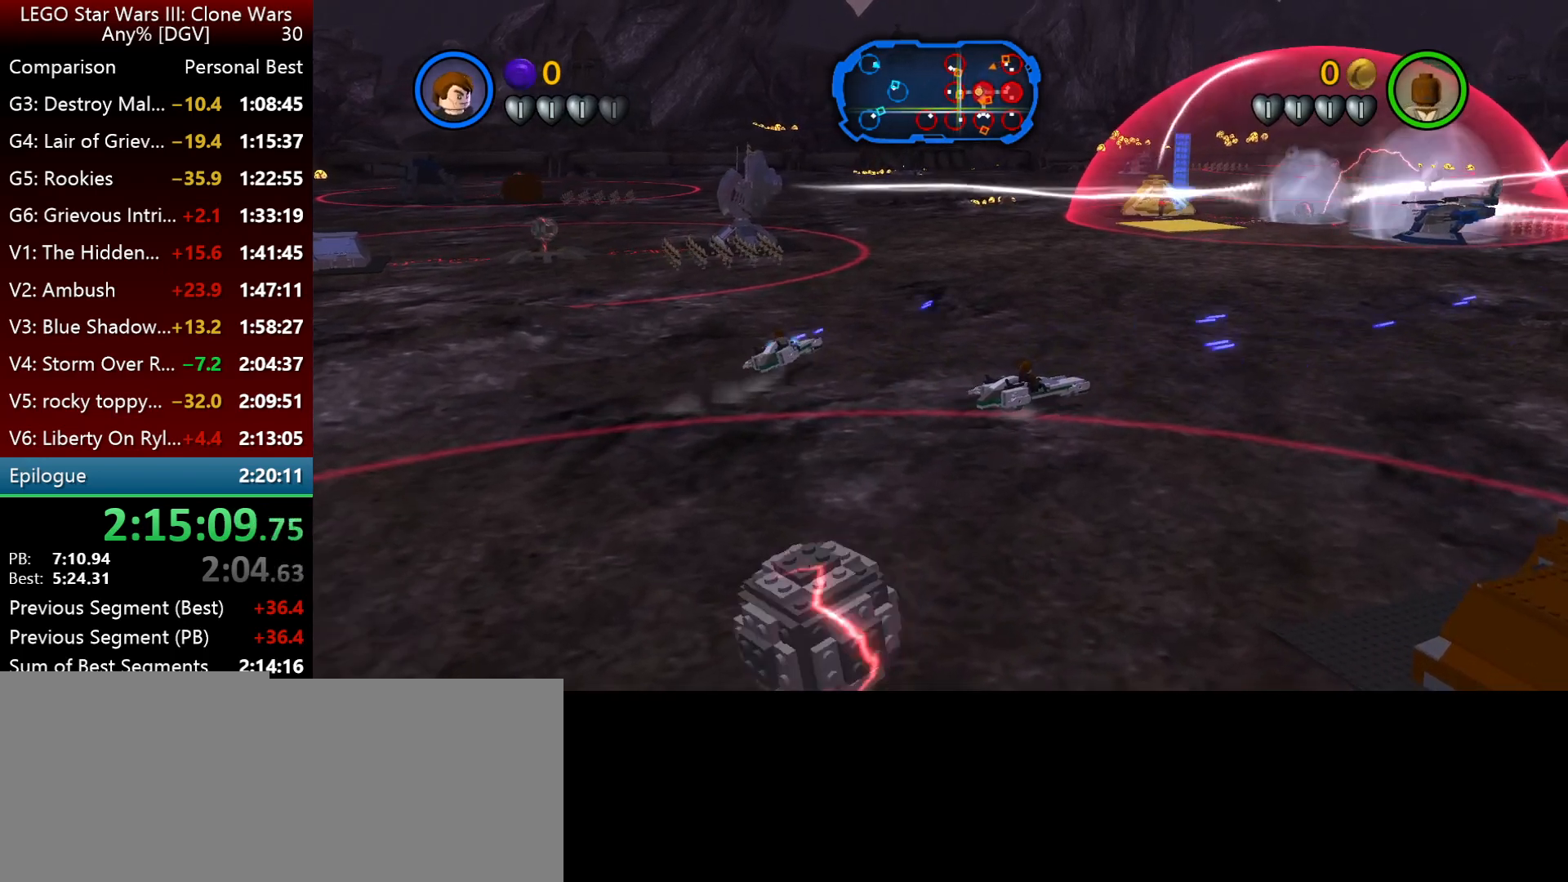
{"keys": ["p"], "events": [[100, "i", "up"]]}
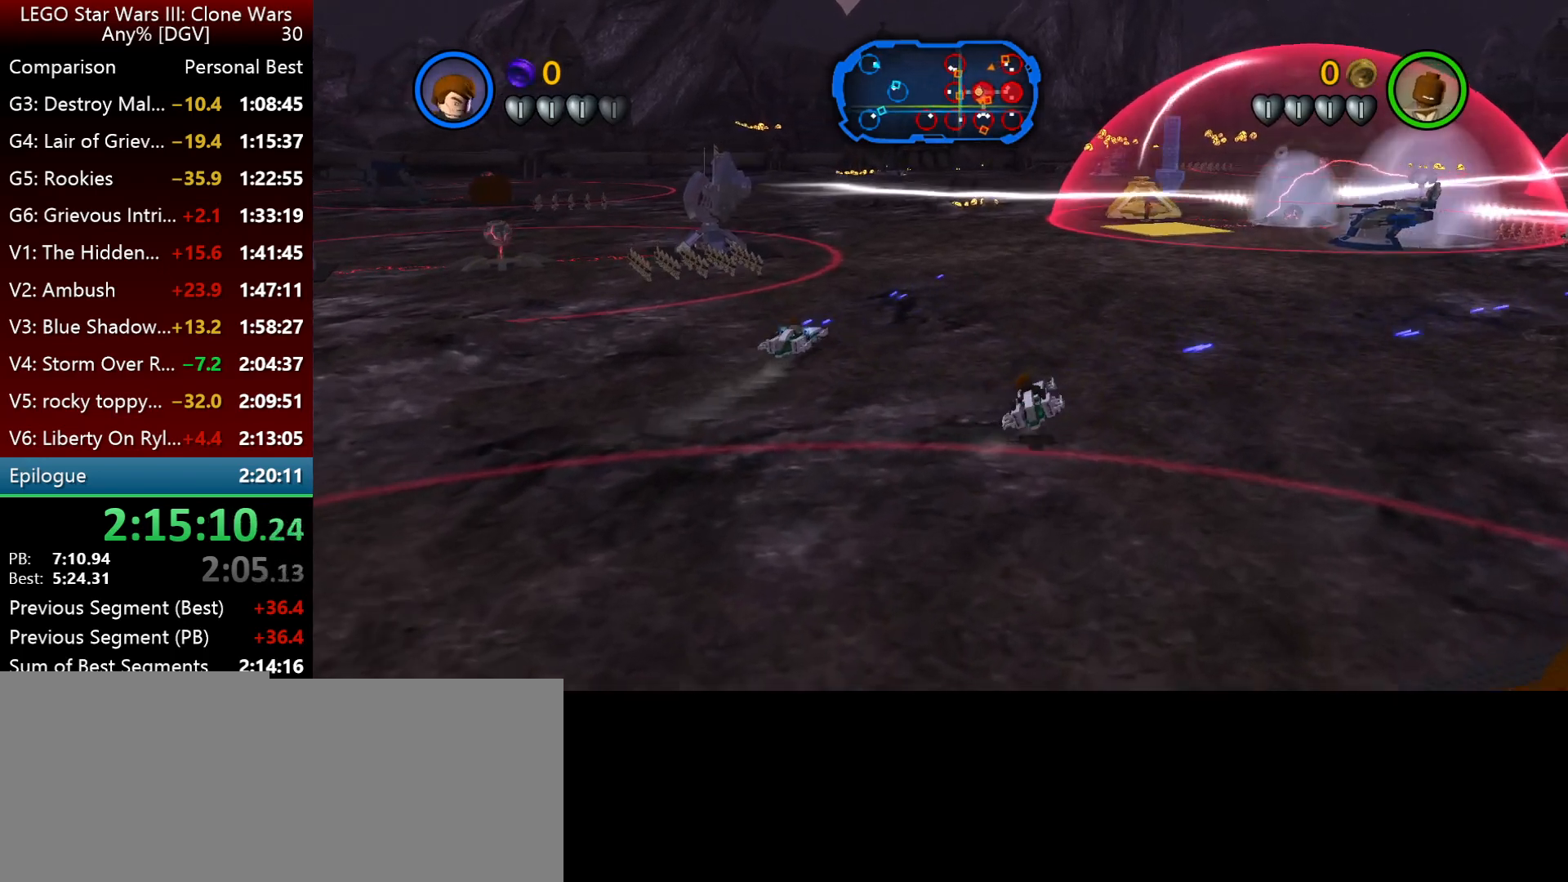
{"keys": ["l", "p"], "events": [[434, "l", "down"]]}
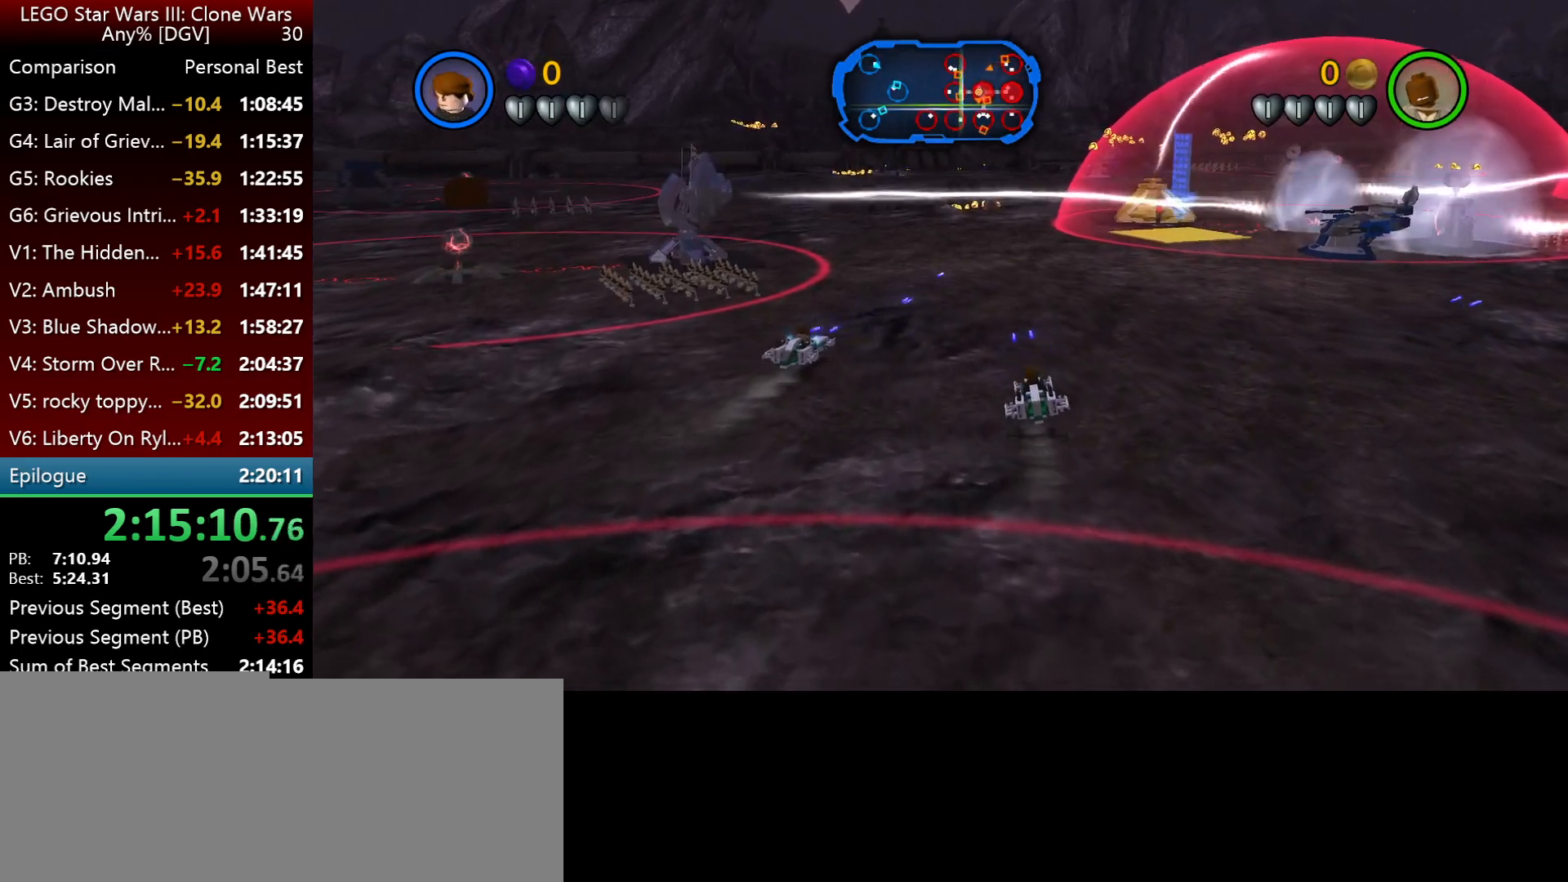
{"keys": ["p"], "events": [[67, "l", "up"], [234, "l", "down"], [367, "l", "up"]]}
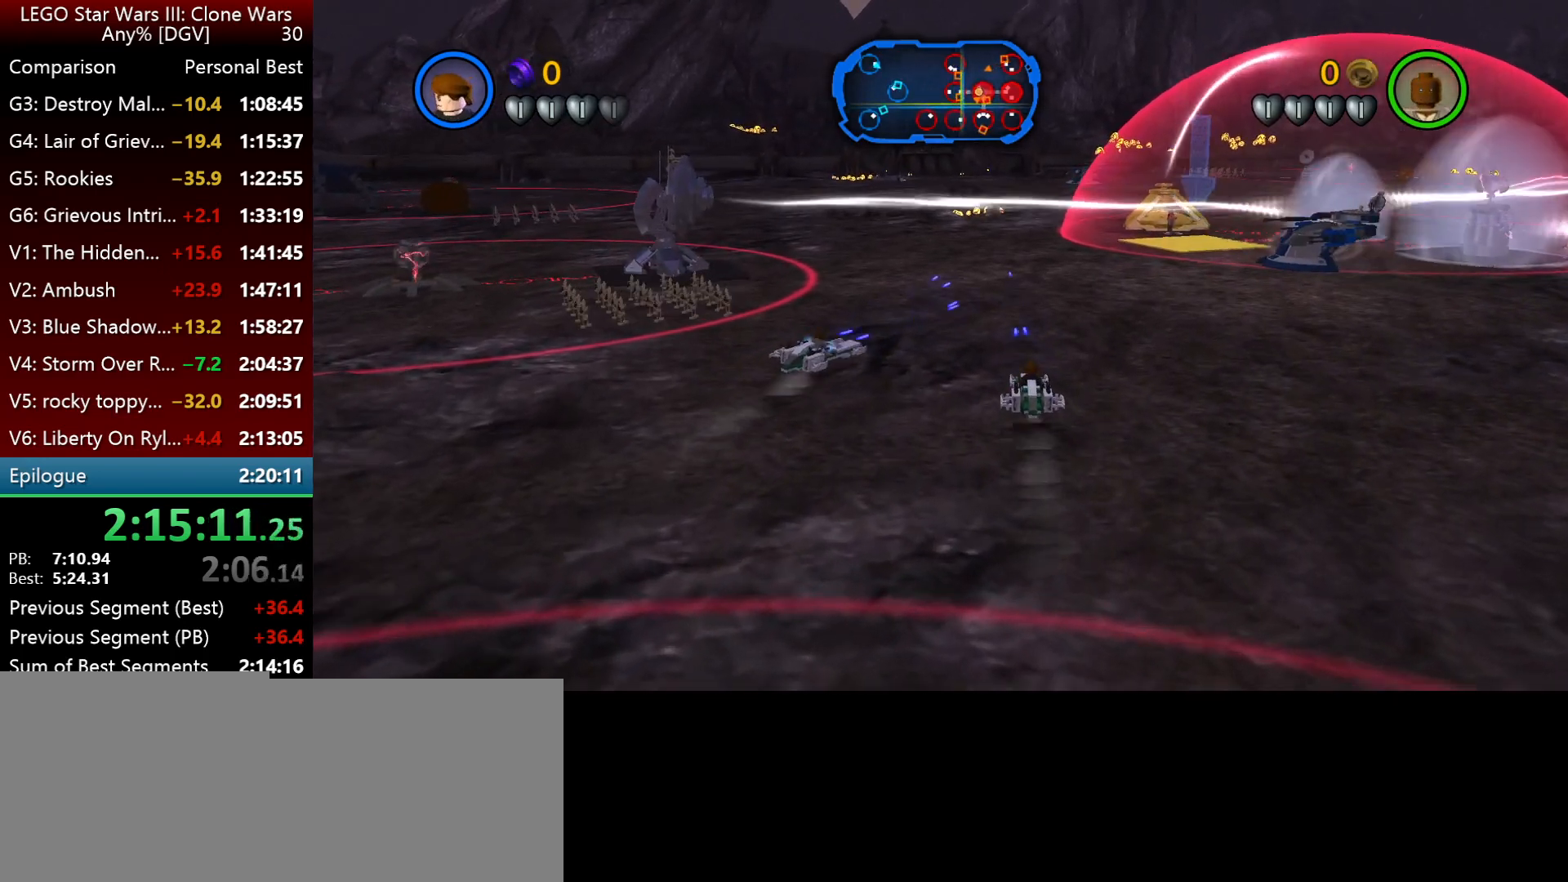
{"keys": ["p"], "events": [[134, "l", "down"], [267, "l", "up"]]}
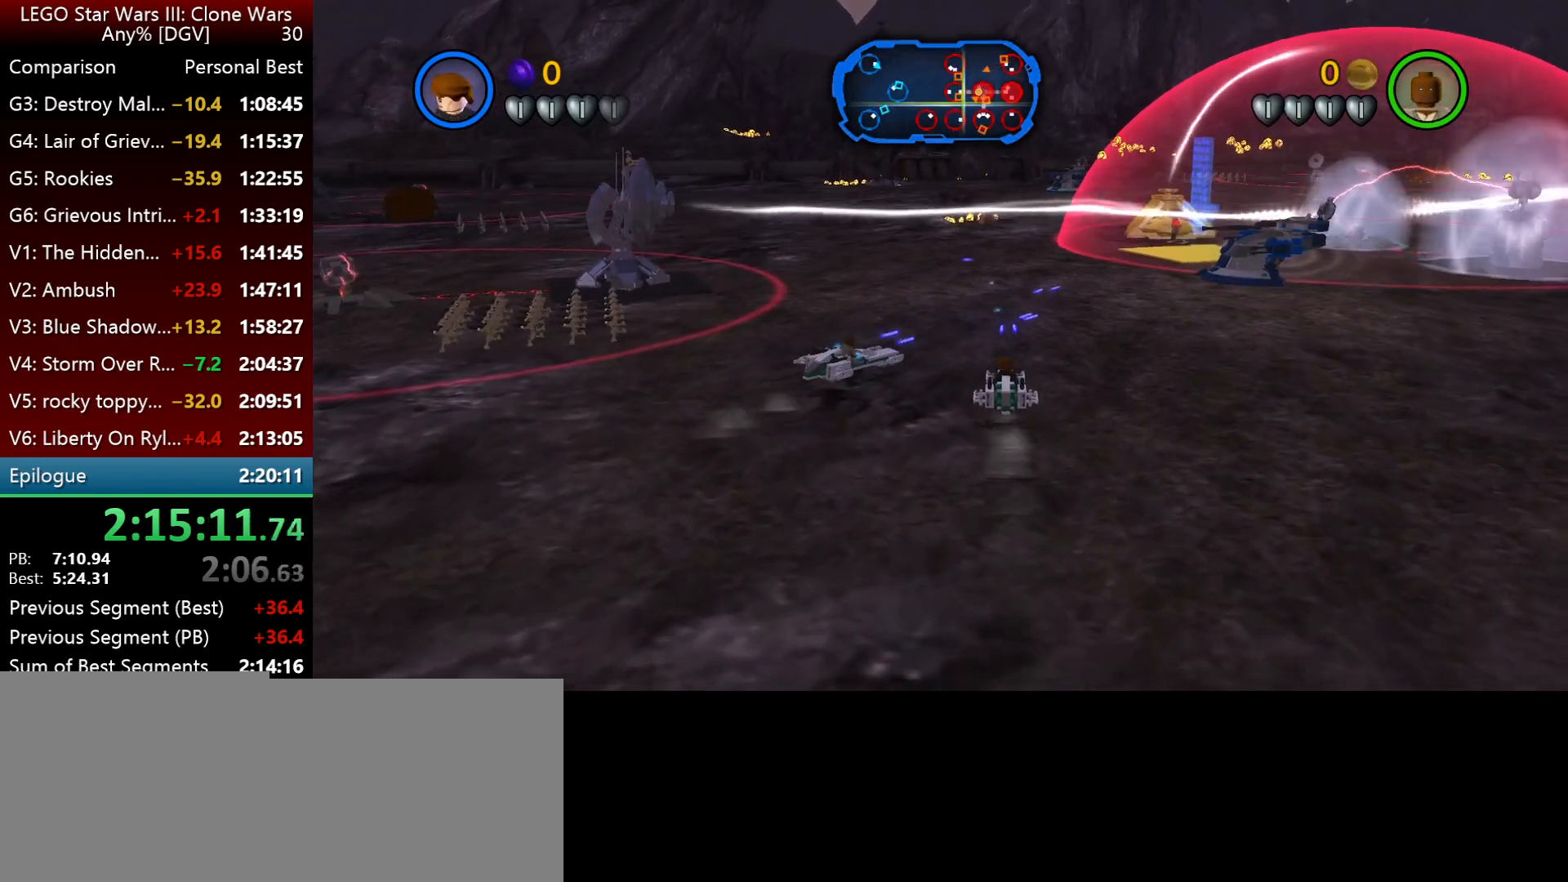
{"keys": ["l", "p"], "events": [[250, "i", "down"], [284, "i", "up"], [417, "l", "down"]]}
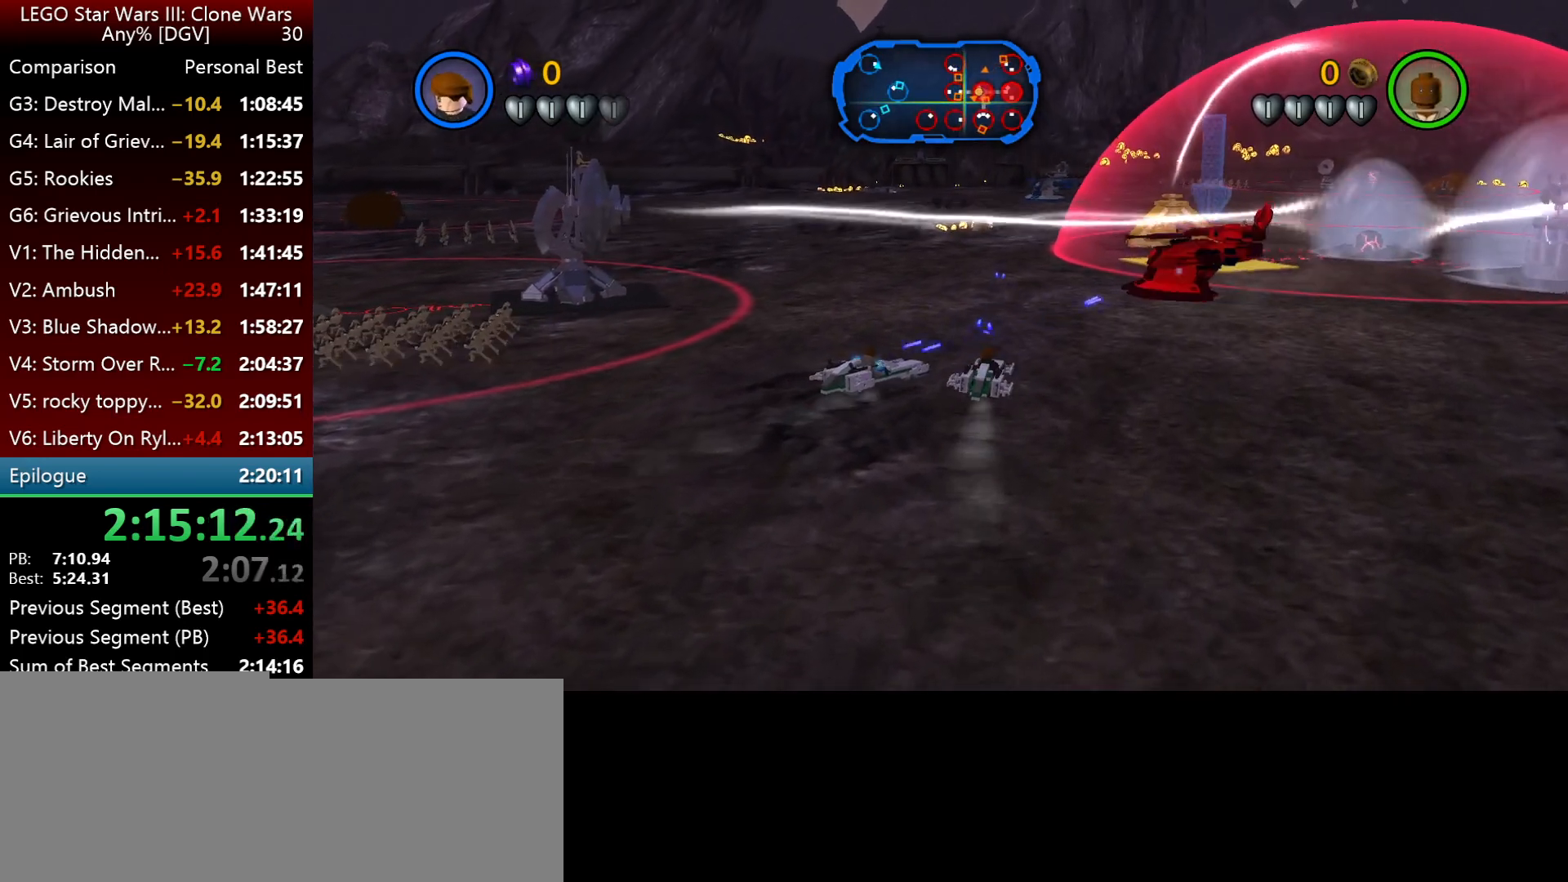
{"keys": ["p"], "events": [[50, "l", "up"]]}
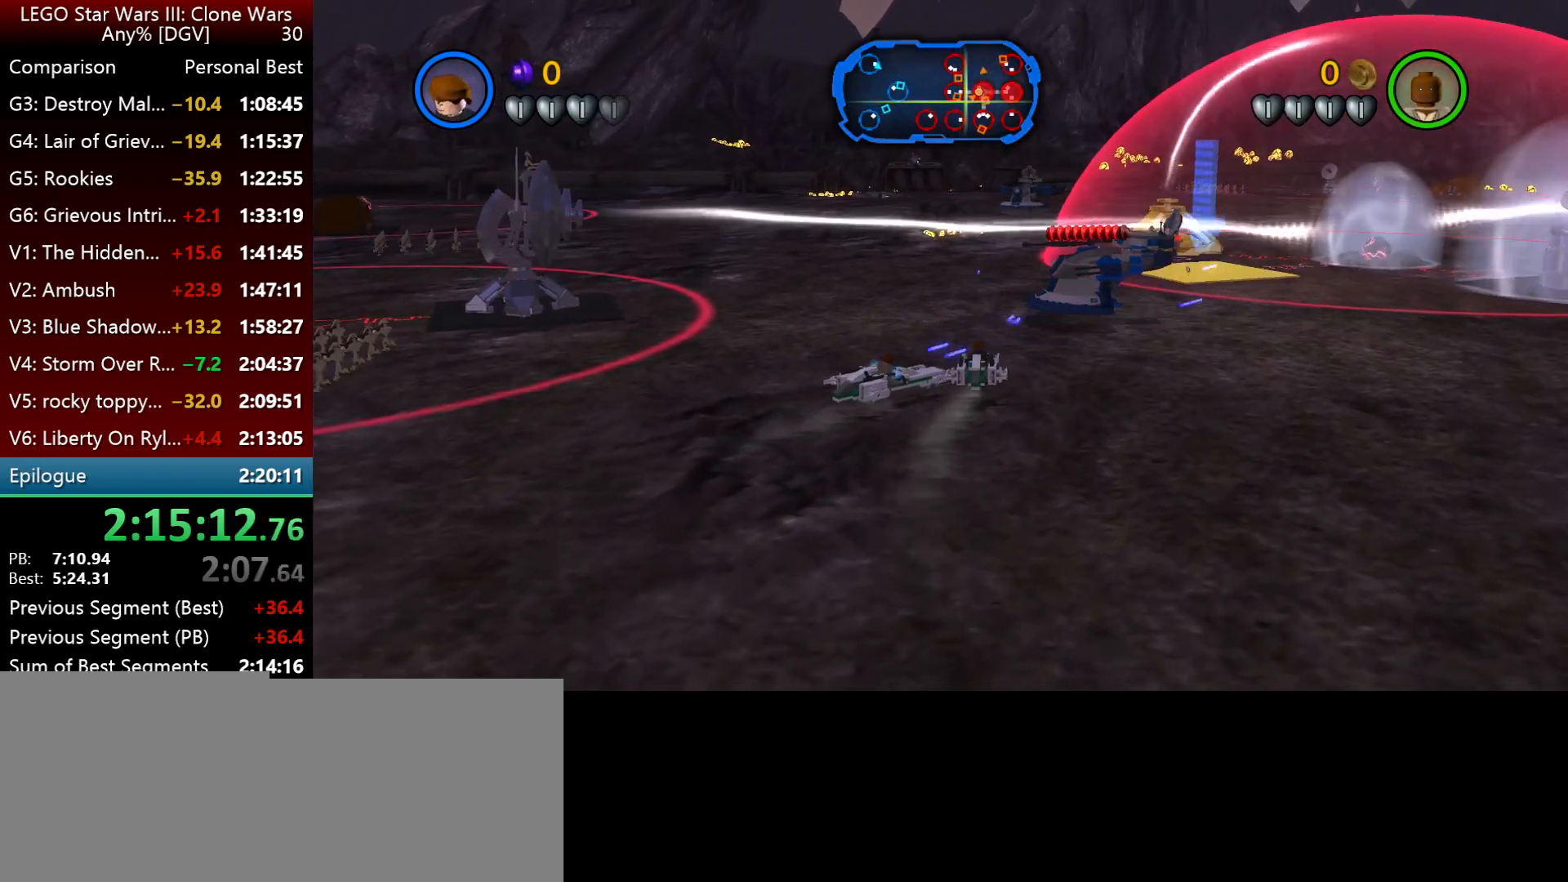
{"keys": ["p"], "events": []}
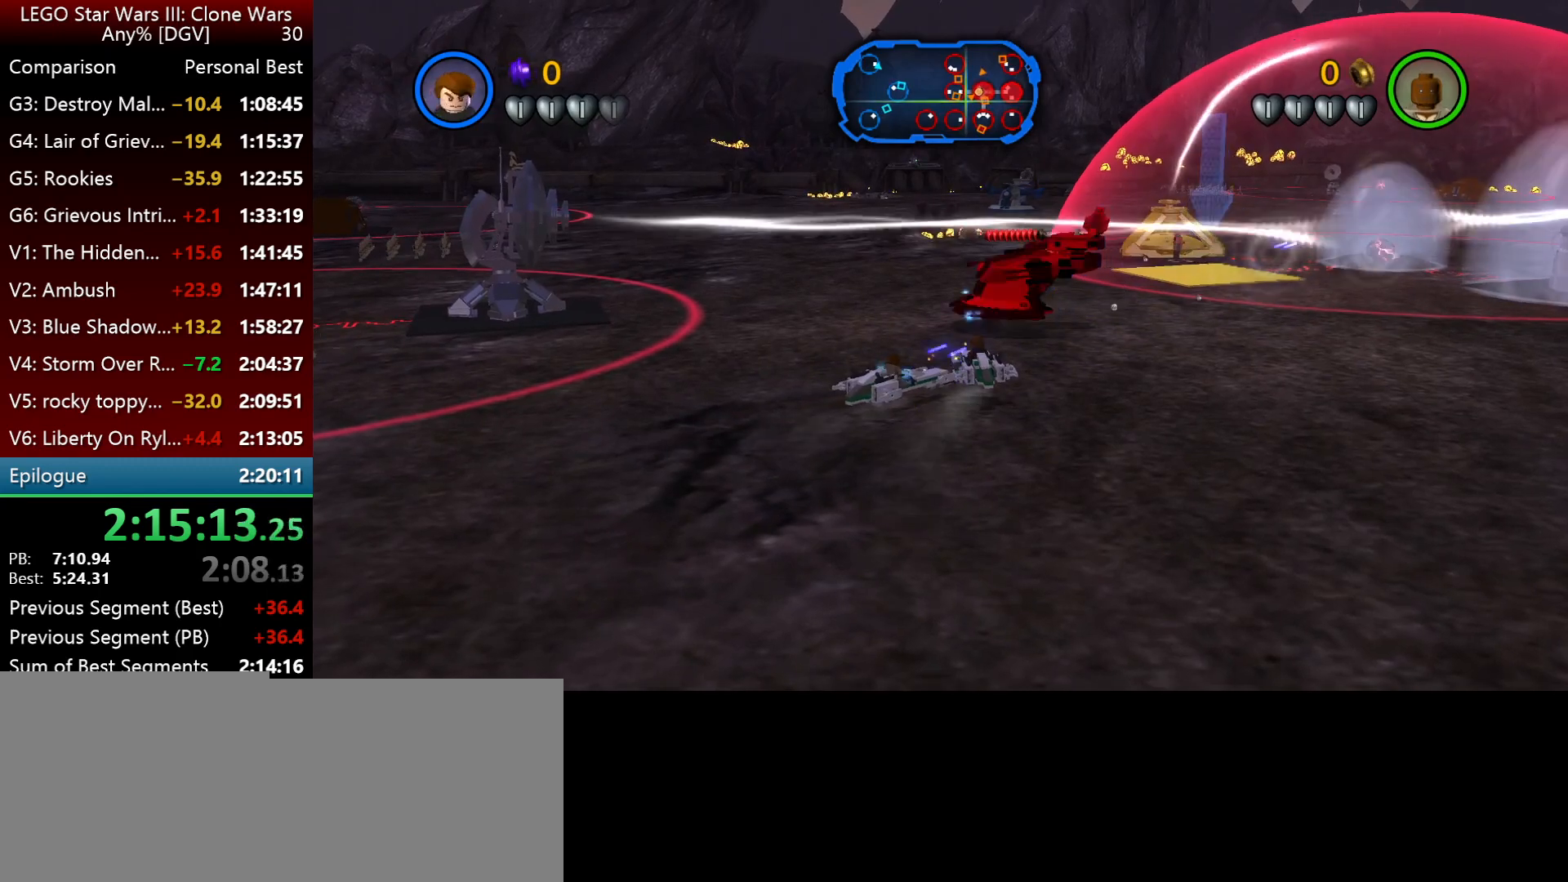
{"keys": ["p"], "events": [[84, "j", "down"], [117, "i", "down"], [184, "j", "up"], [317, "i", "up"]]}
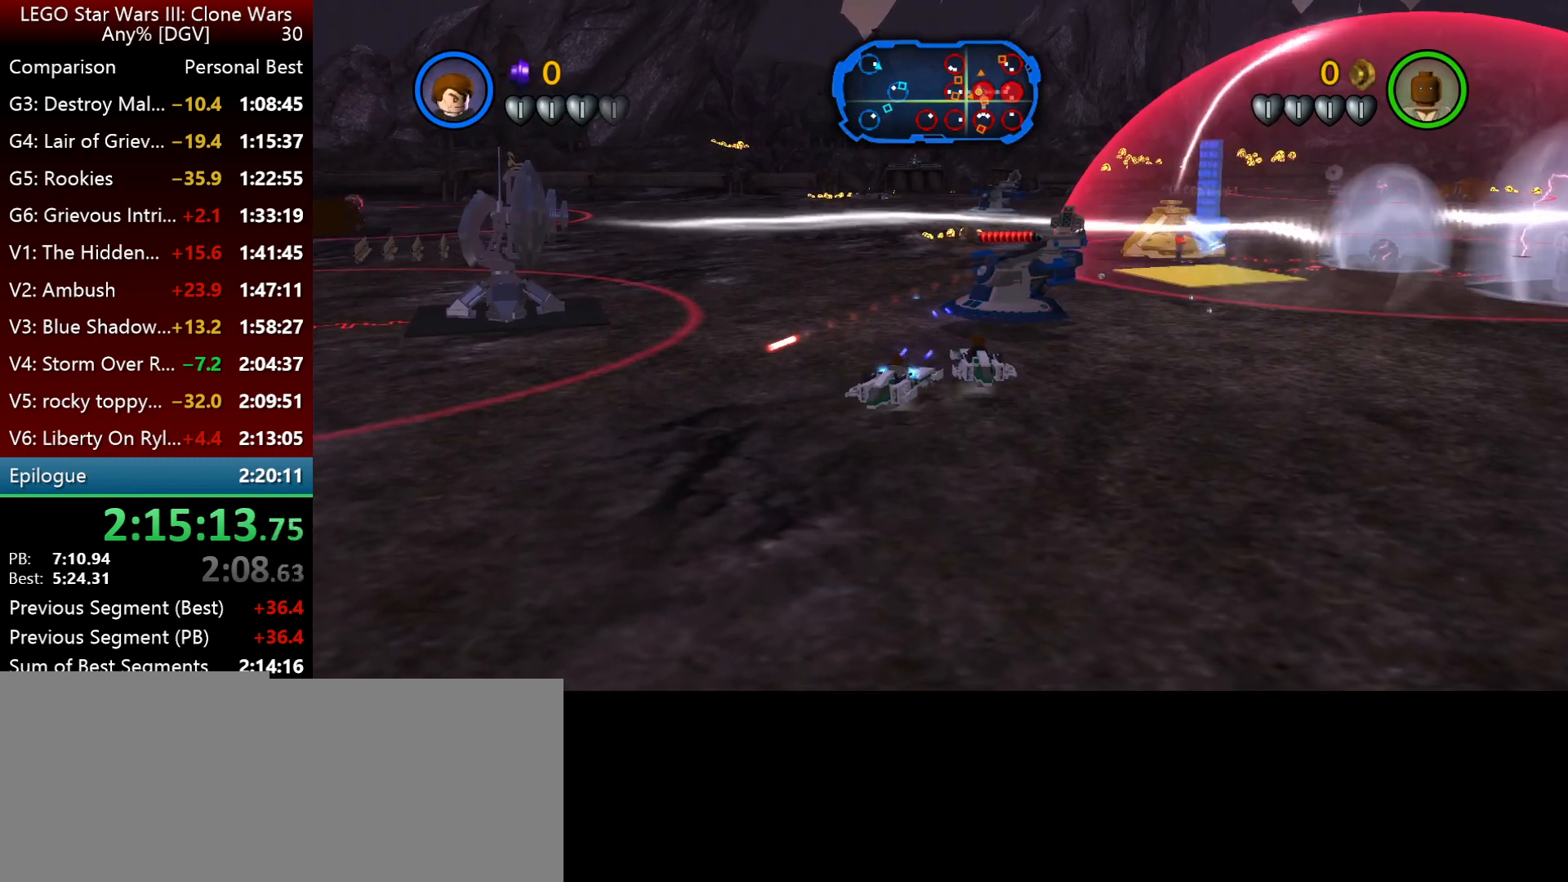
{"keys": ["i", "p"], "events": [[117, "i", "down"], [217, "i", "up"], [417, "i", "down"]]}
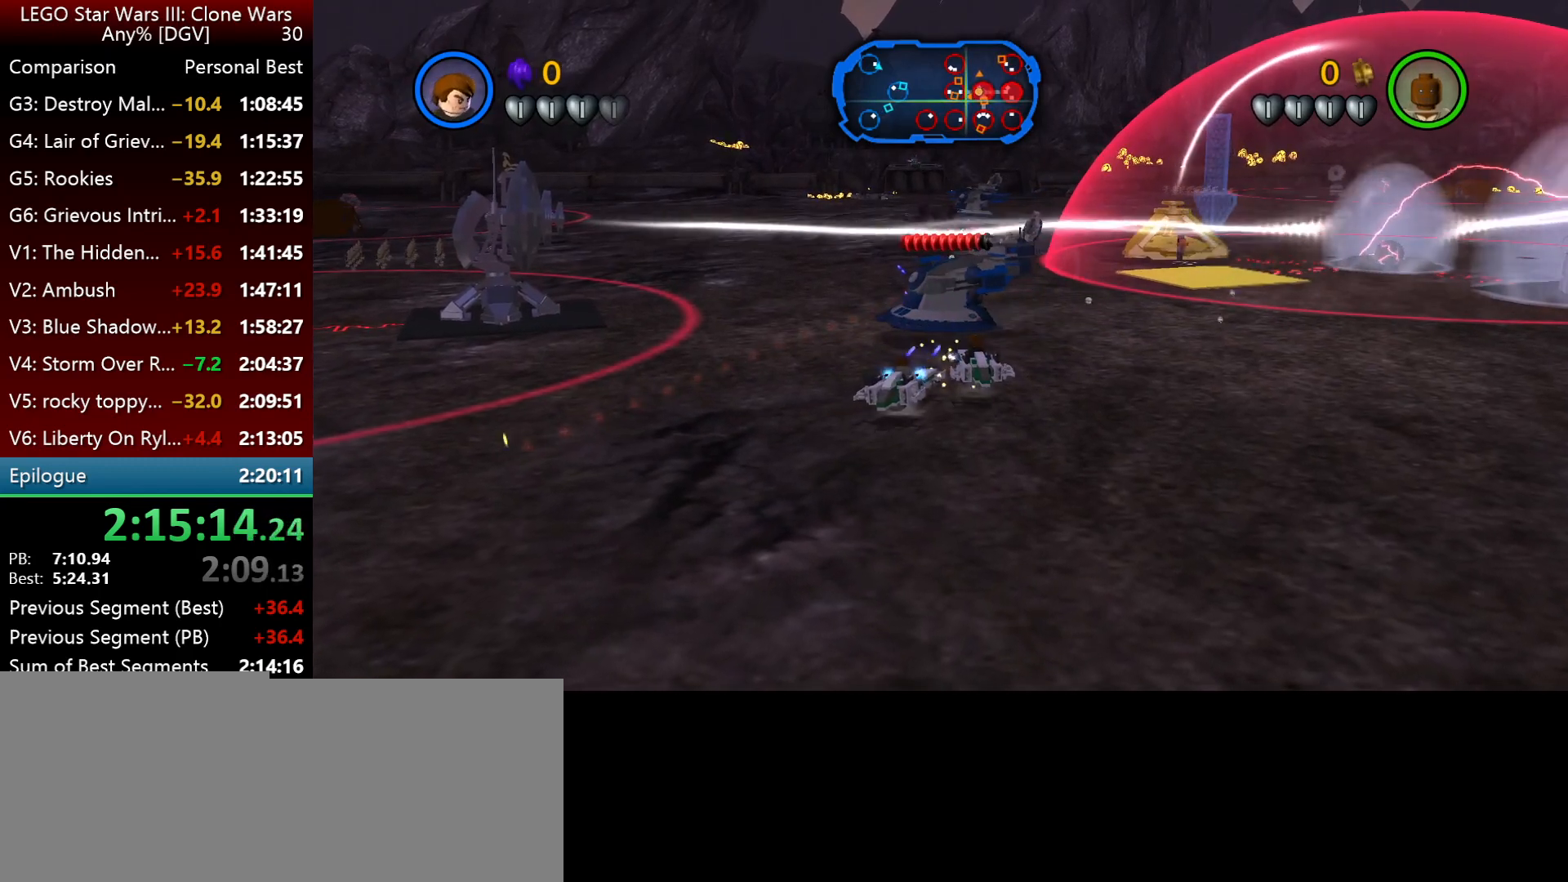
{"keys": ["p"], "events": [[50, "j", "down"], [417, "i", "up"], [417, "j", "up"]]}
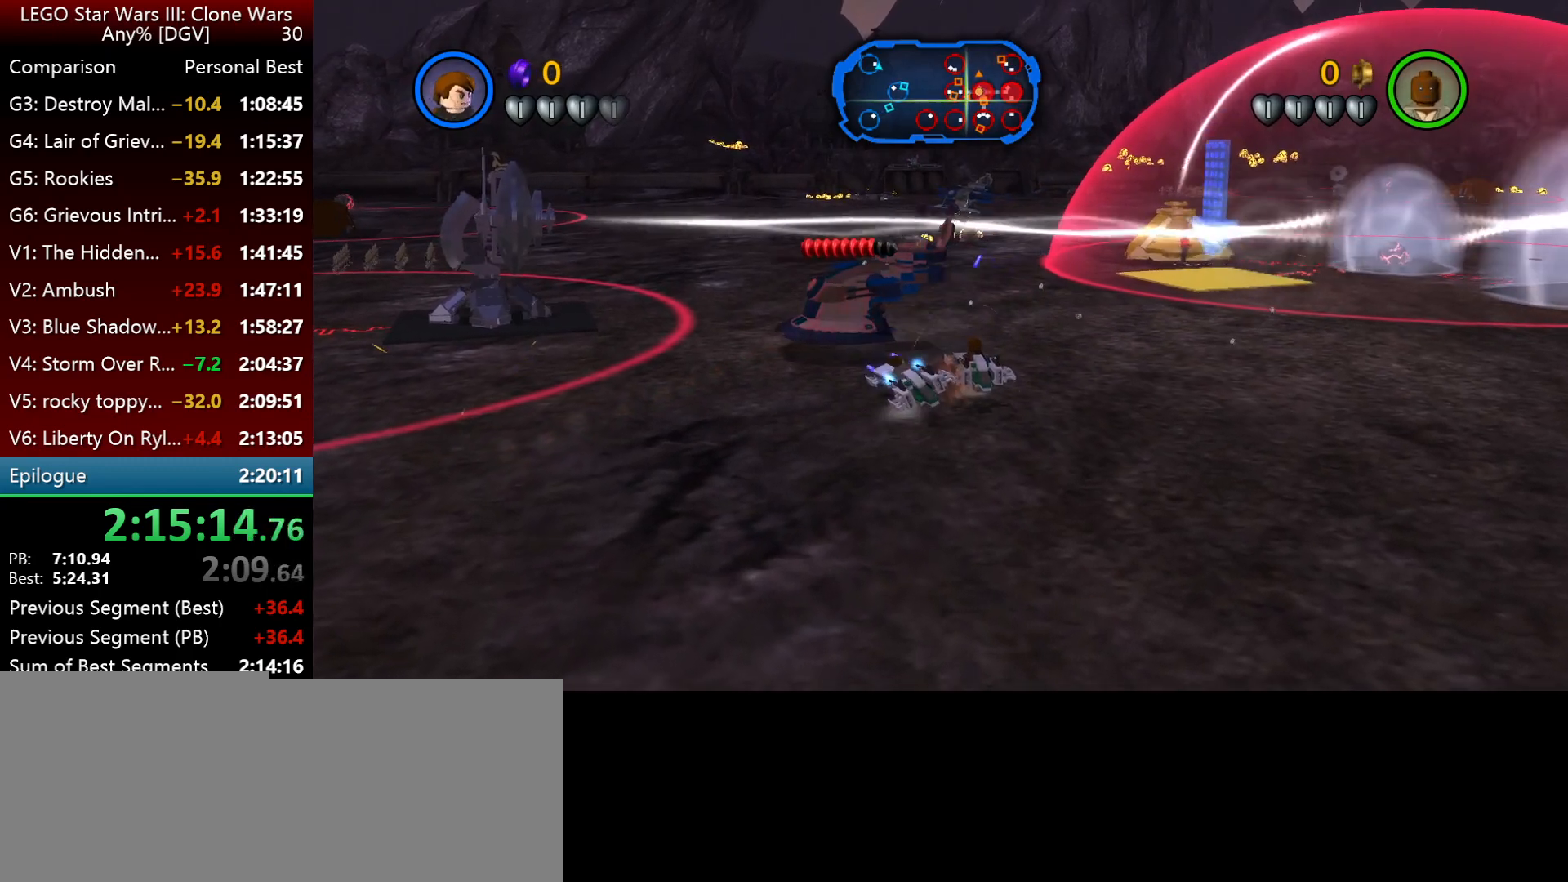
{"keys": ["j", "p"], "events": [[84, "i", "down"], [84, "j", "down"], [467, "i", "up"]]}
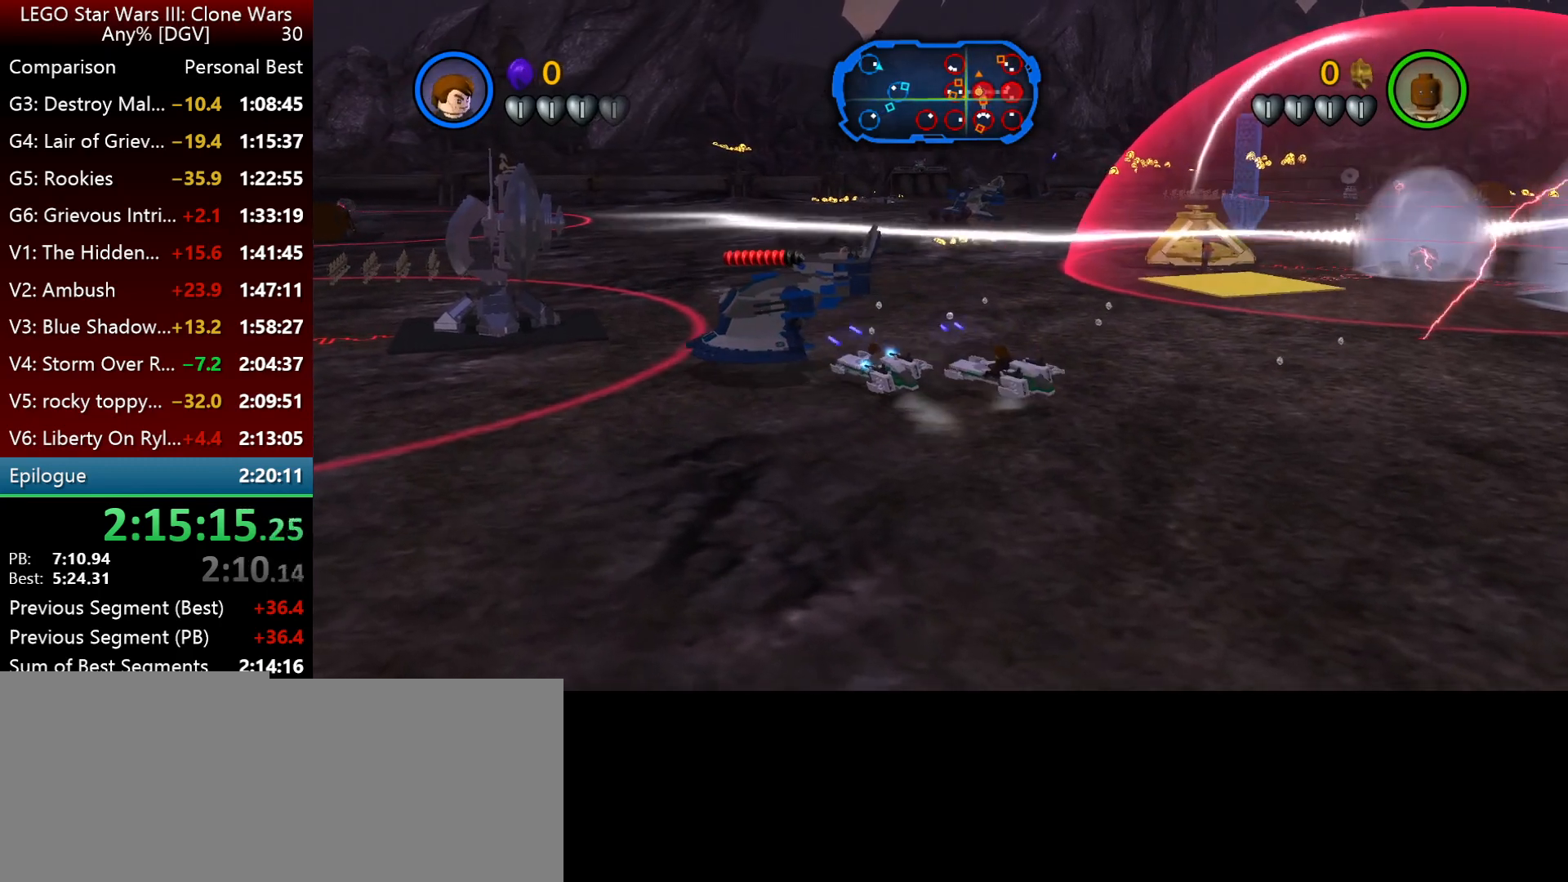
{"keys": ["p"], "events": [[300, "j", "up"]]}
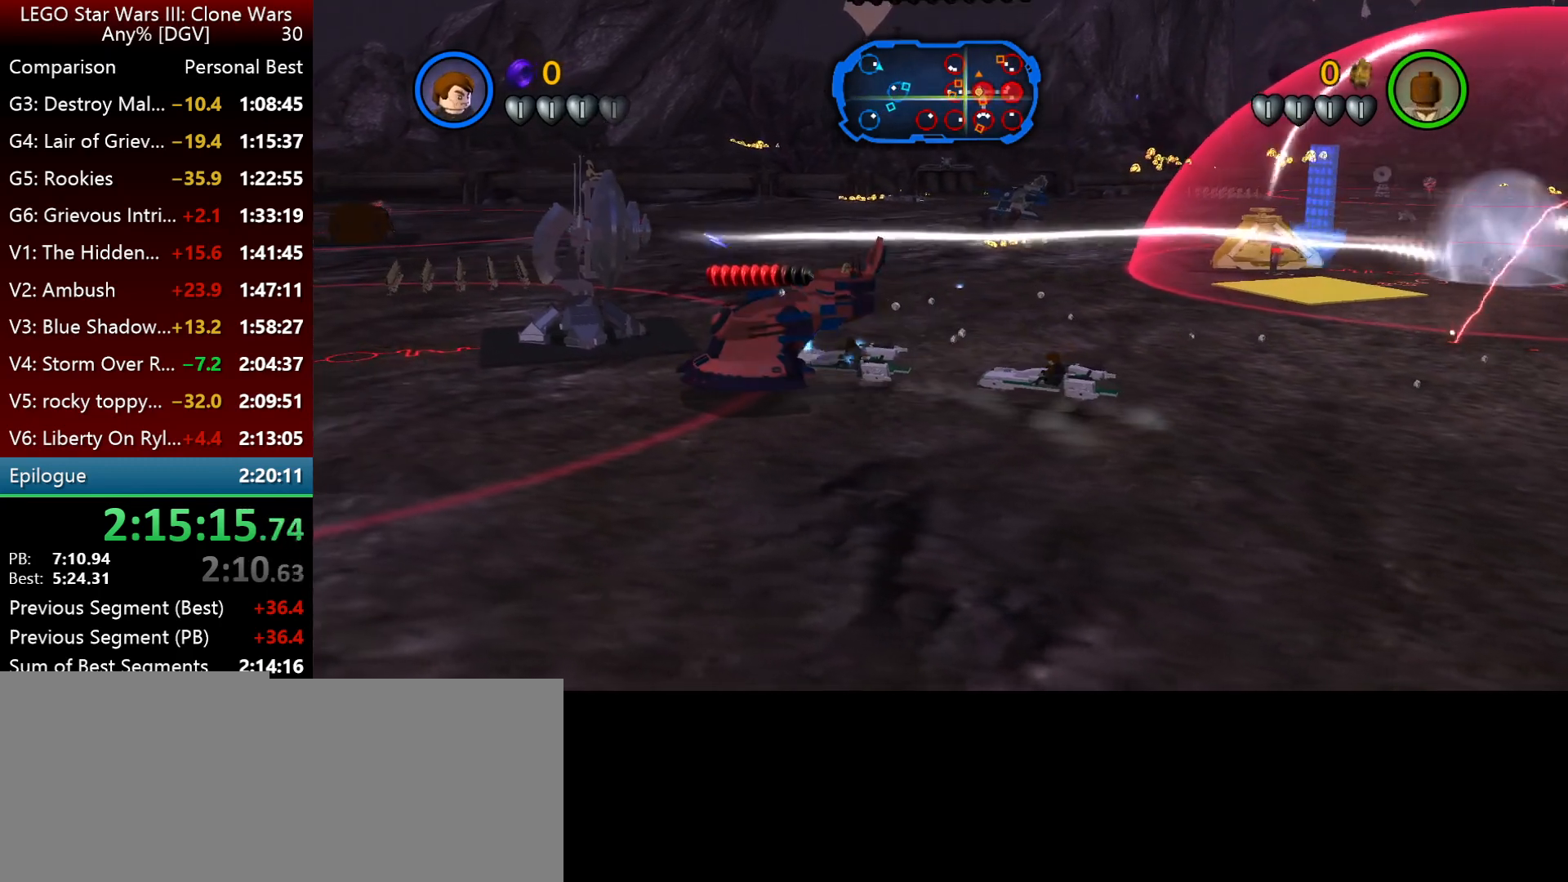
{"keys": ["j", "p"], "events": [[100, "j", "down"]]}
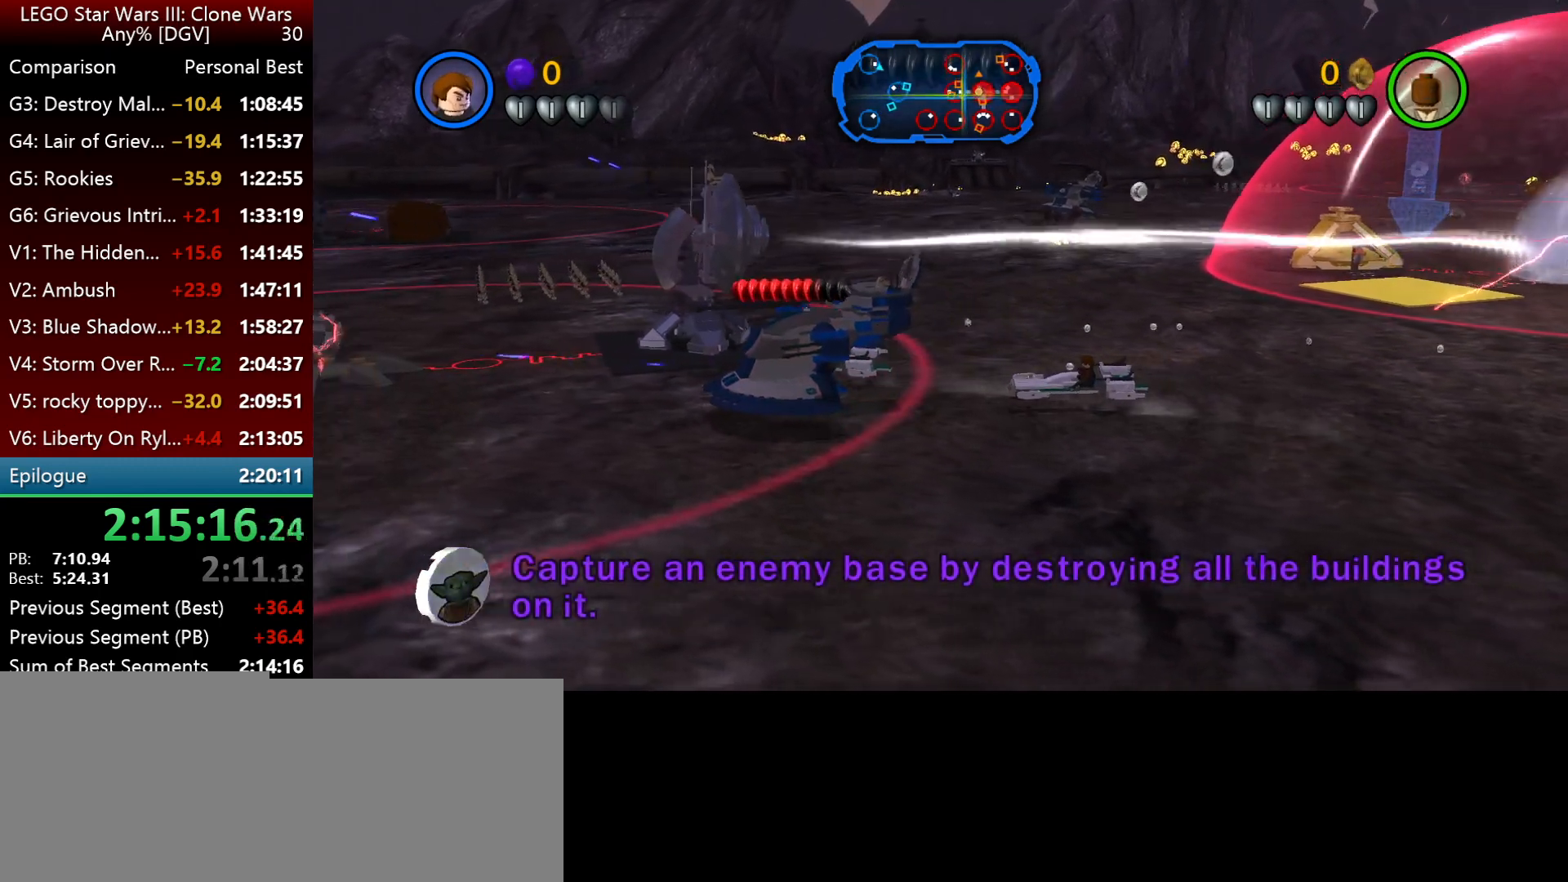
{"keys": [], "events": [[300, "j", "up"], [300, "p", "up"]]}